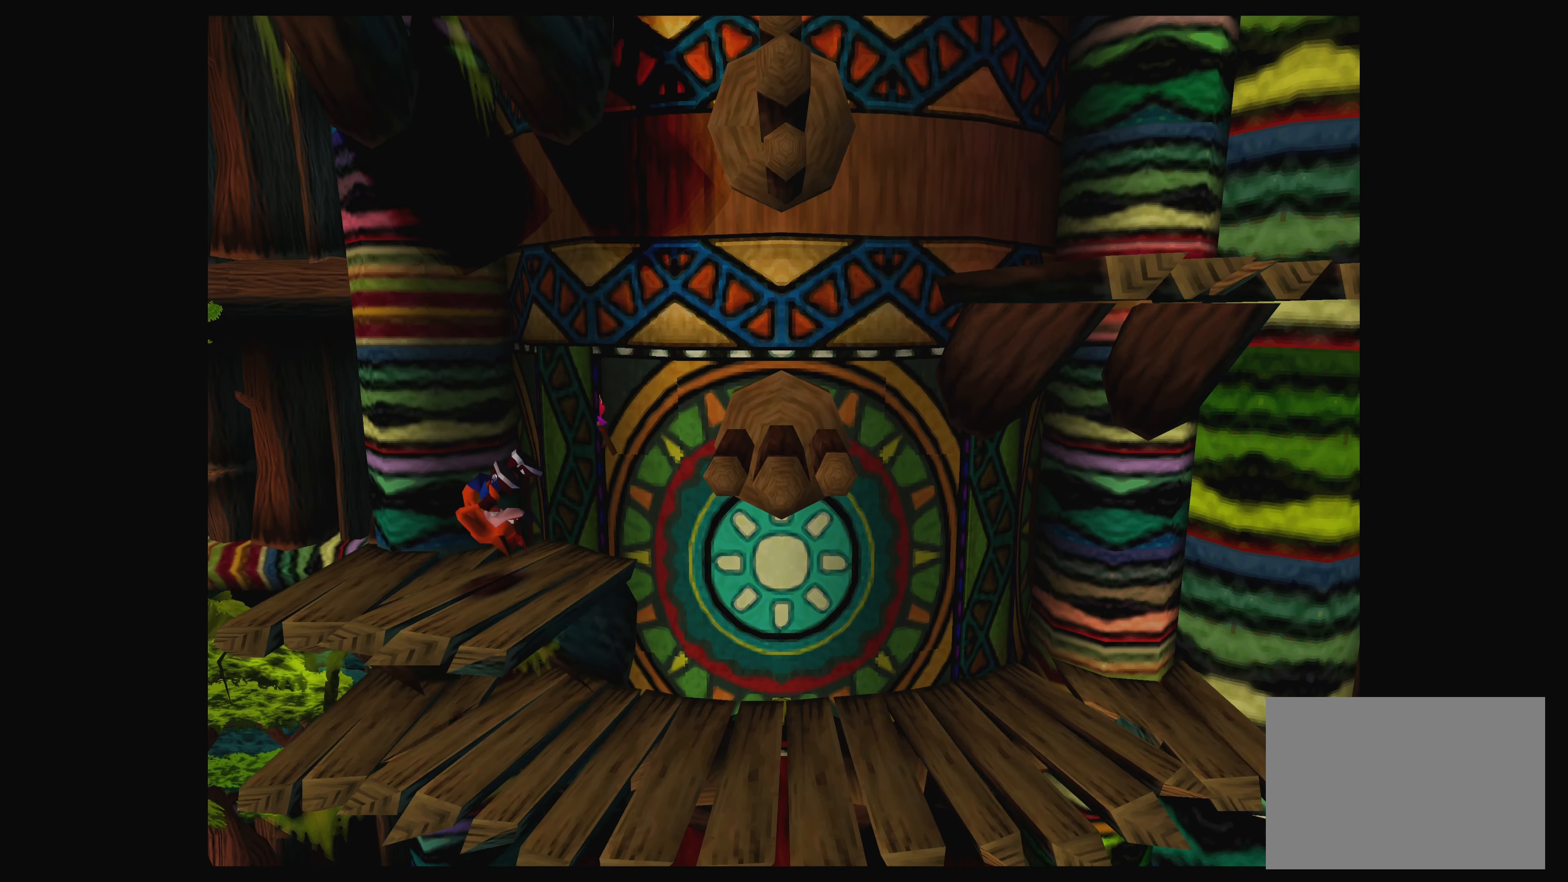
Gameplay with a controller (PlayStation layout); each line is a JSON object with the inputs held at the frame after it. "events" lists button and stick changes between this image and that frame as [ms after this image, input, new state], when the widget could be followed in between. Not read: L2 L3 R2 R3 right_stick.
{"buttons": ["CROSS"], "left_stick": "right", "events": [[283, "CROSS", "down"]]}
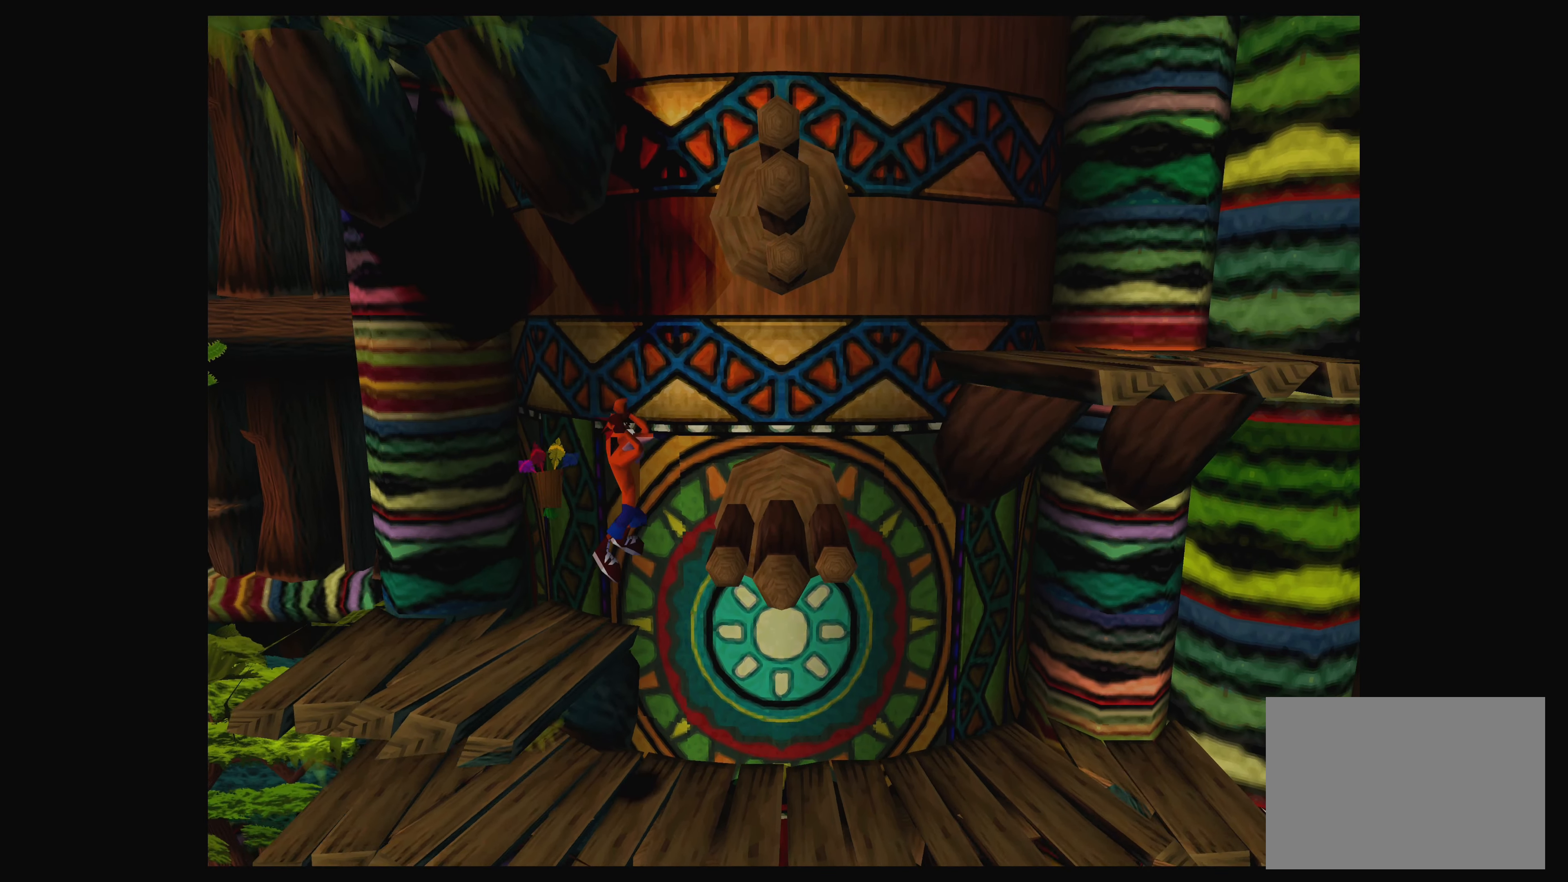
{"buttons": ["CROSS"], "left_stick": "right", "events": [[67, "CROSS", "up"], [433, "CROSS", "down"]]}
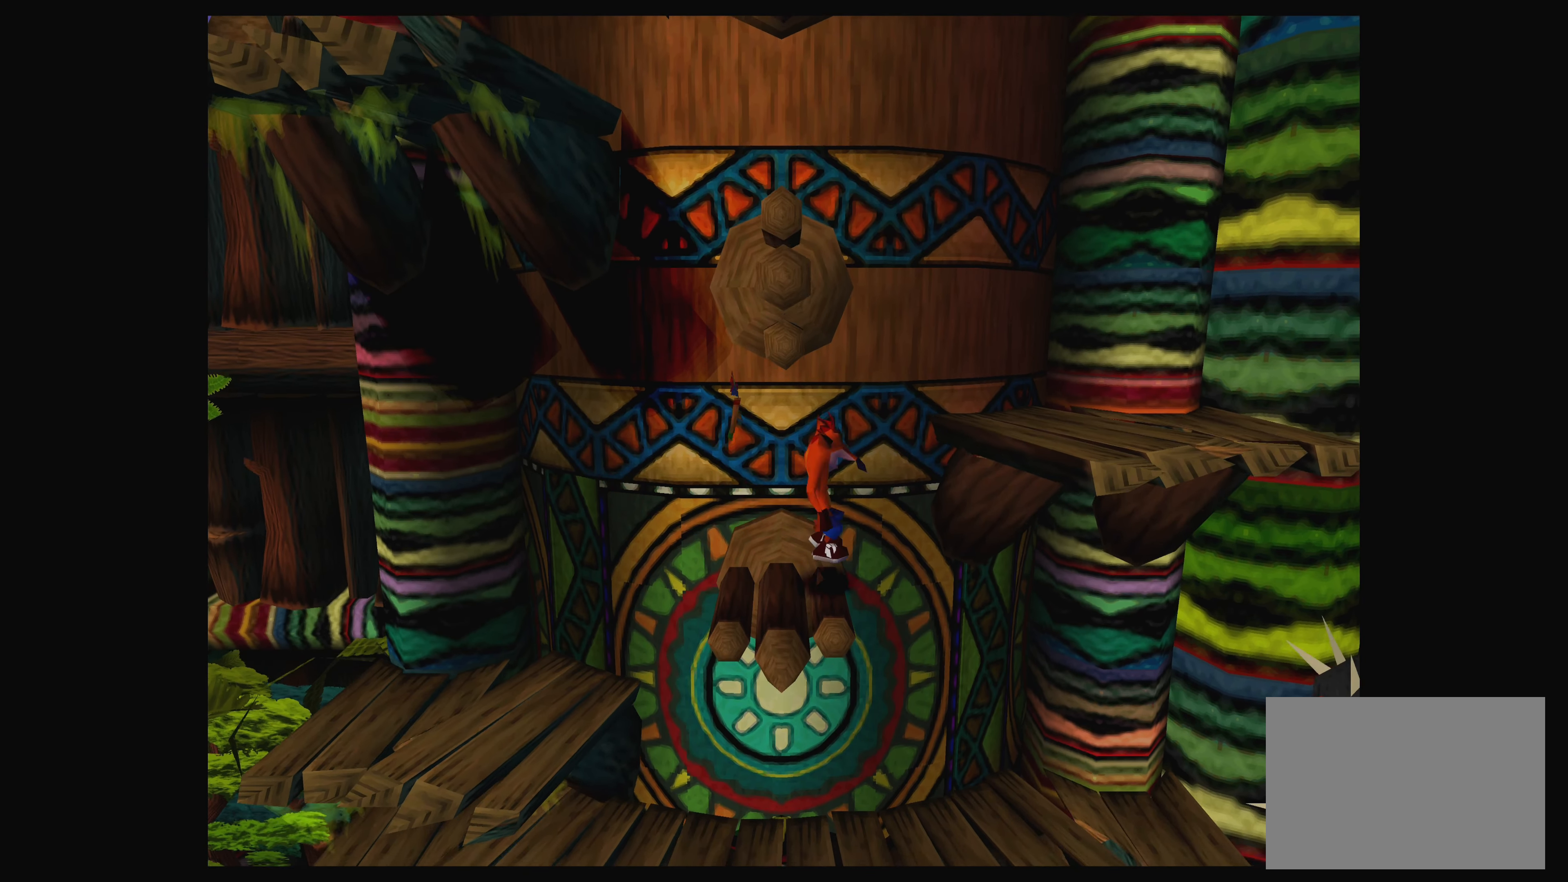
{"buttons": [], "left_stick": "center", "events": [[417, "CROSS", "up"], [450, "left_stick", "center"]]}
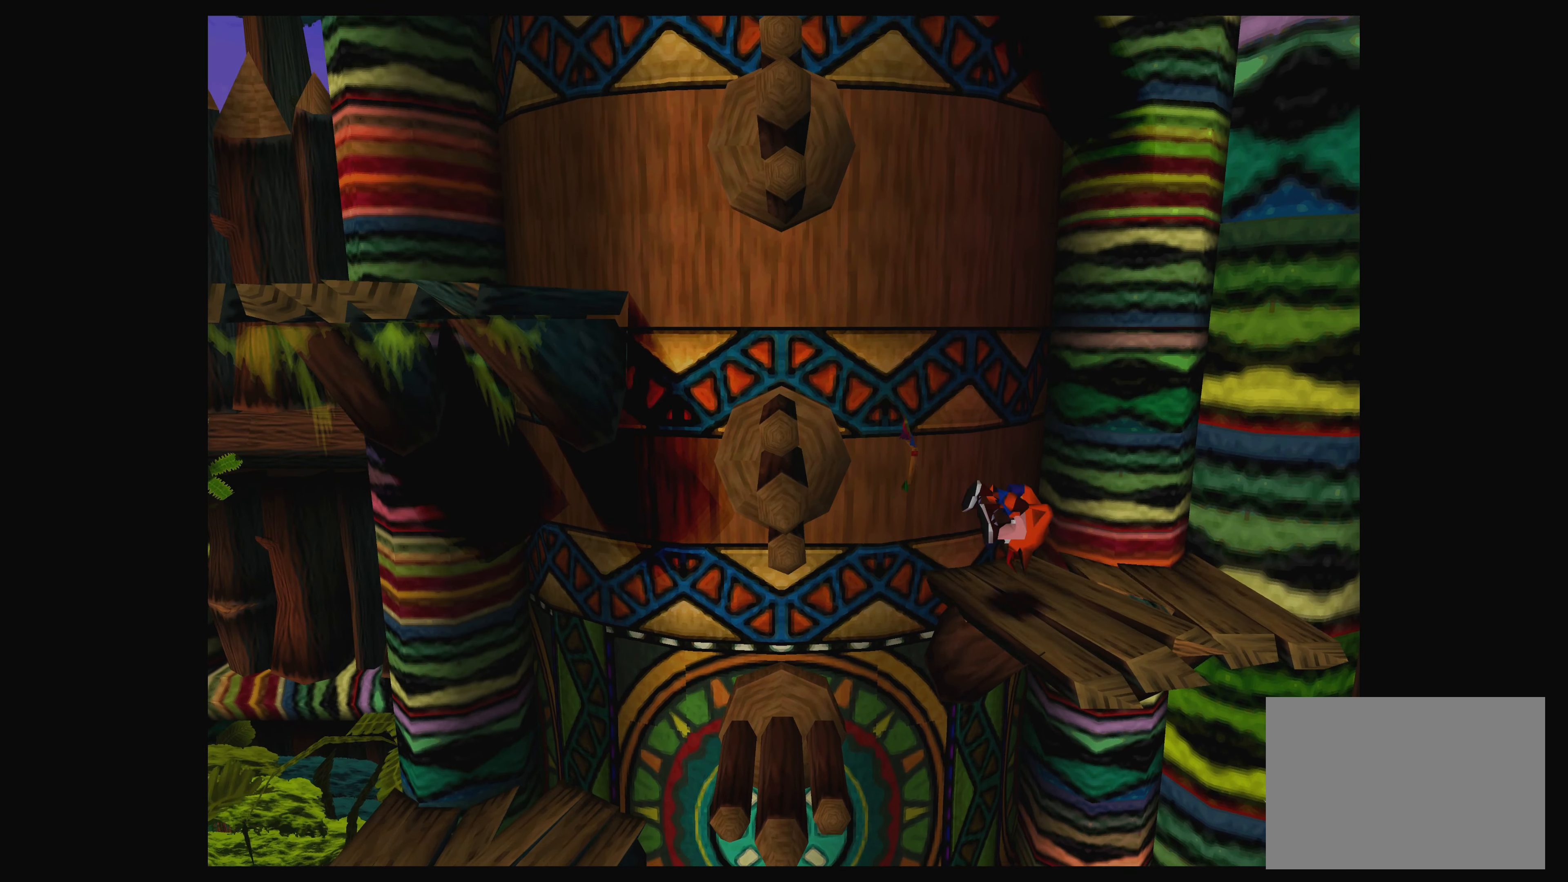
{"buttons": ["CROSS"], "left_stick": "left", "events": [[117, "left_stick", "left"], [267, "CROSS", "down"]]}
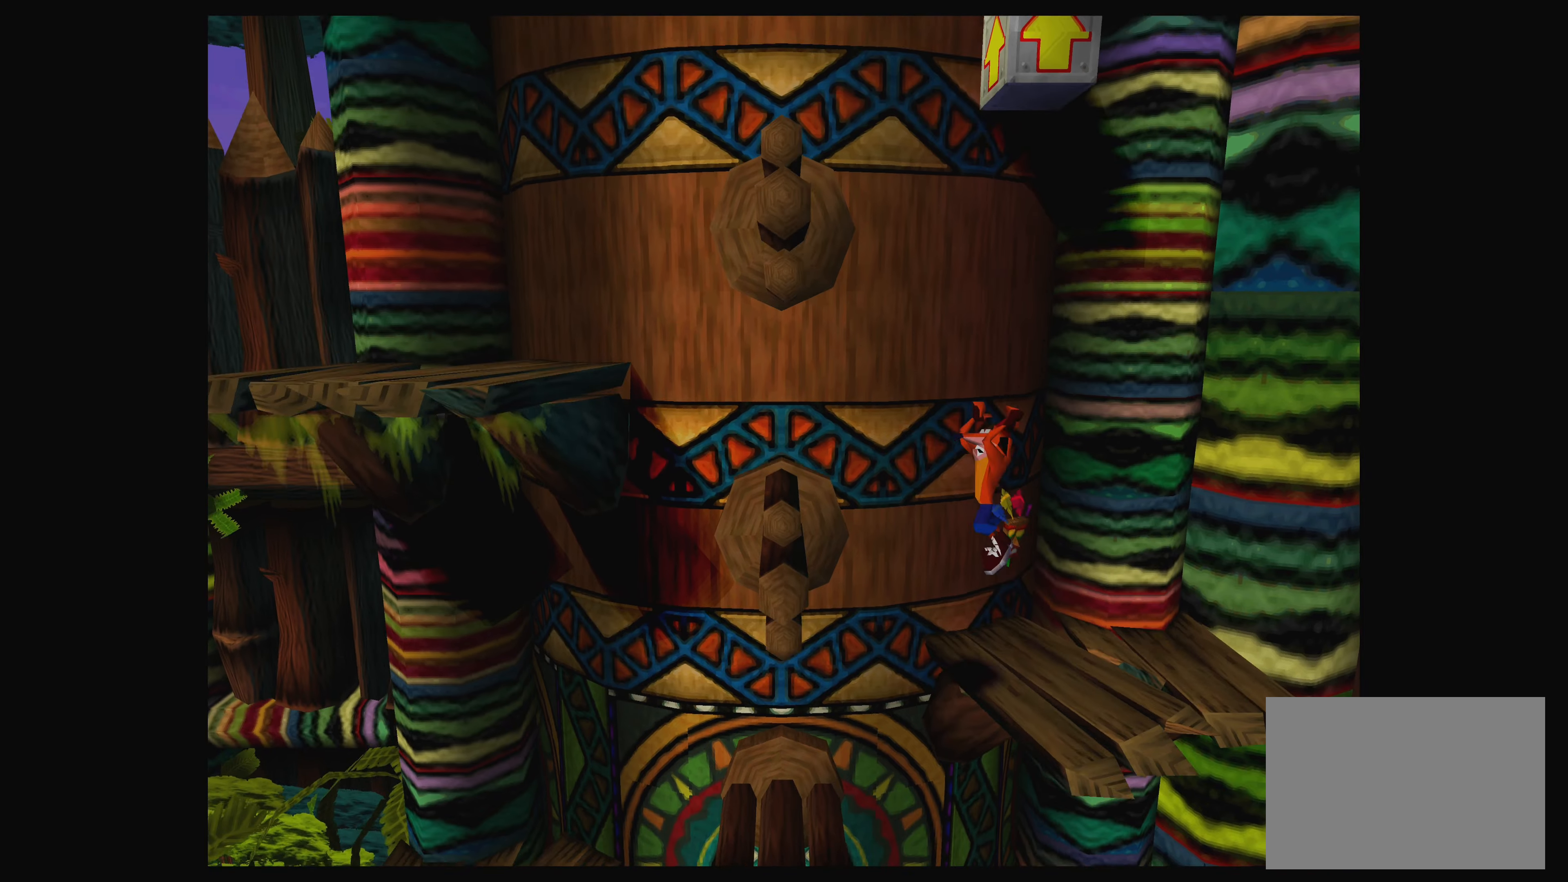
{"buttons": [], "left_stick": "right", "events": [[50, "CROSS", "up"], [200, "SQUARE", "down"], [300, "left_stick", "center"], [350, "SQUARE", "up"], [450, "left_stick", "right"]]}
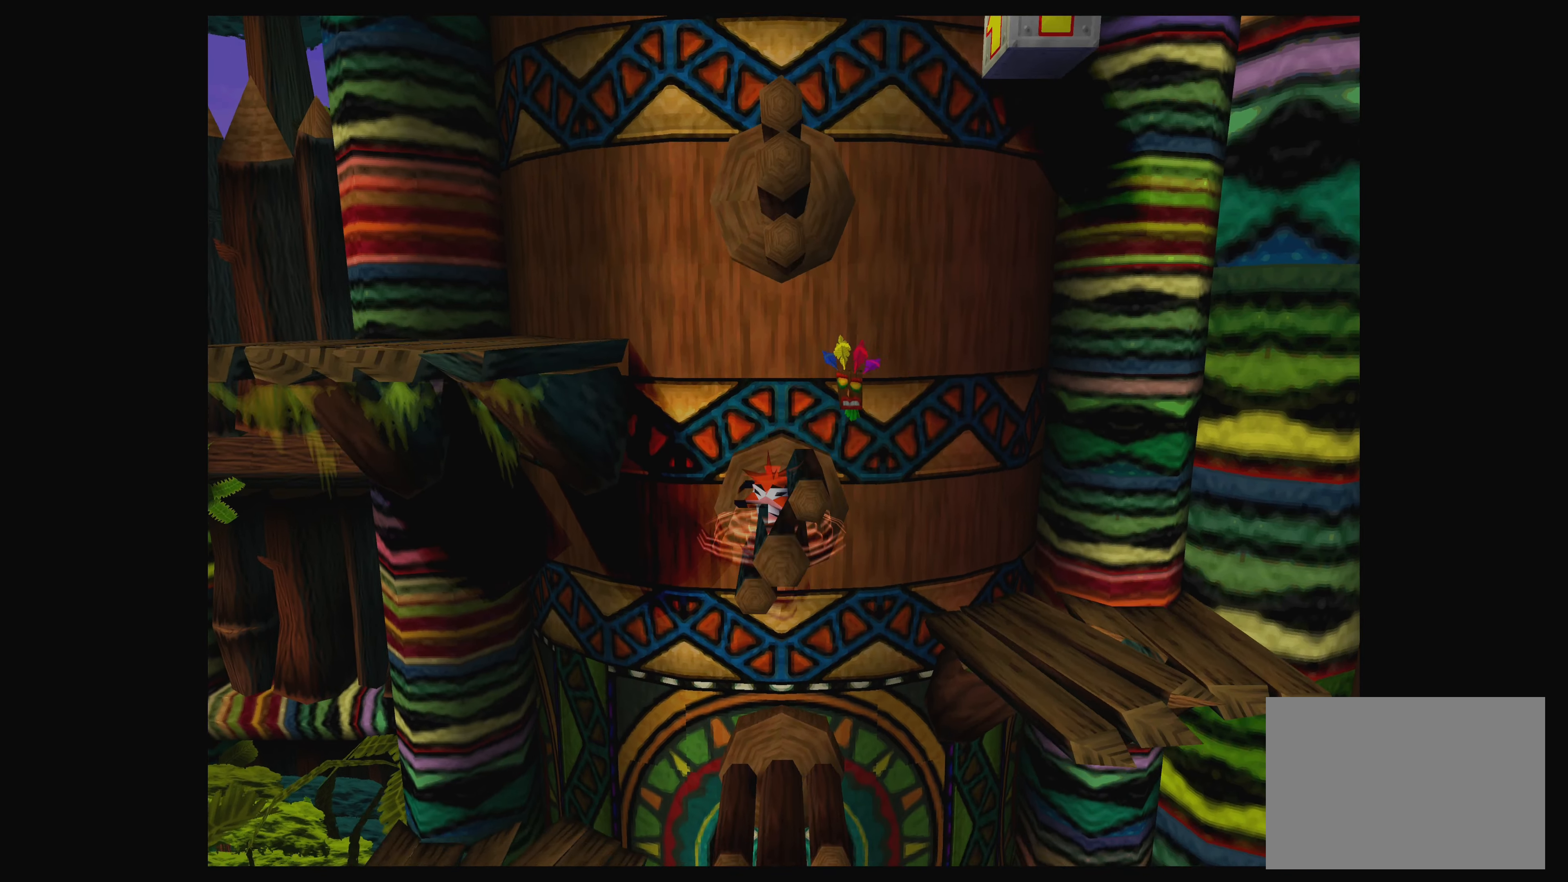
{"buttons": ["CROSS"], "left_stick": "right", "events": [[317, "CROSS", "down"]]}
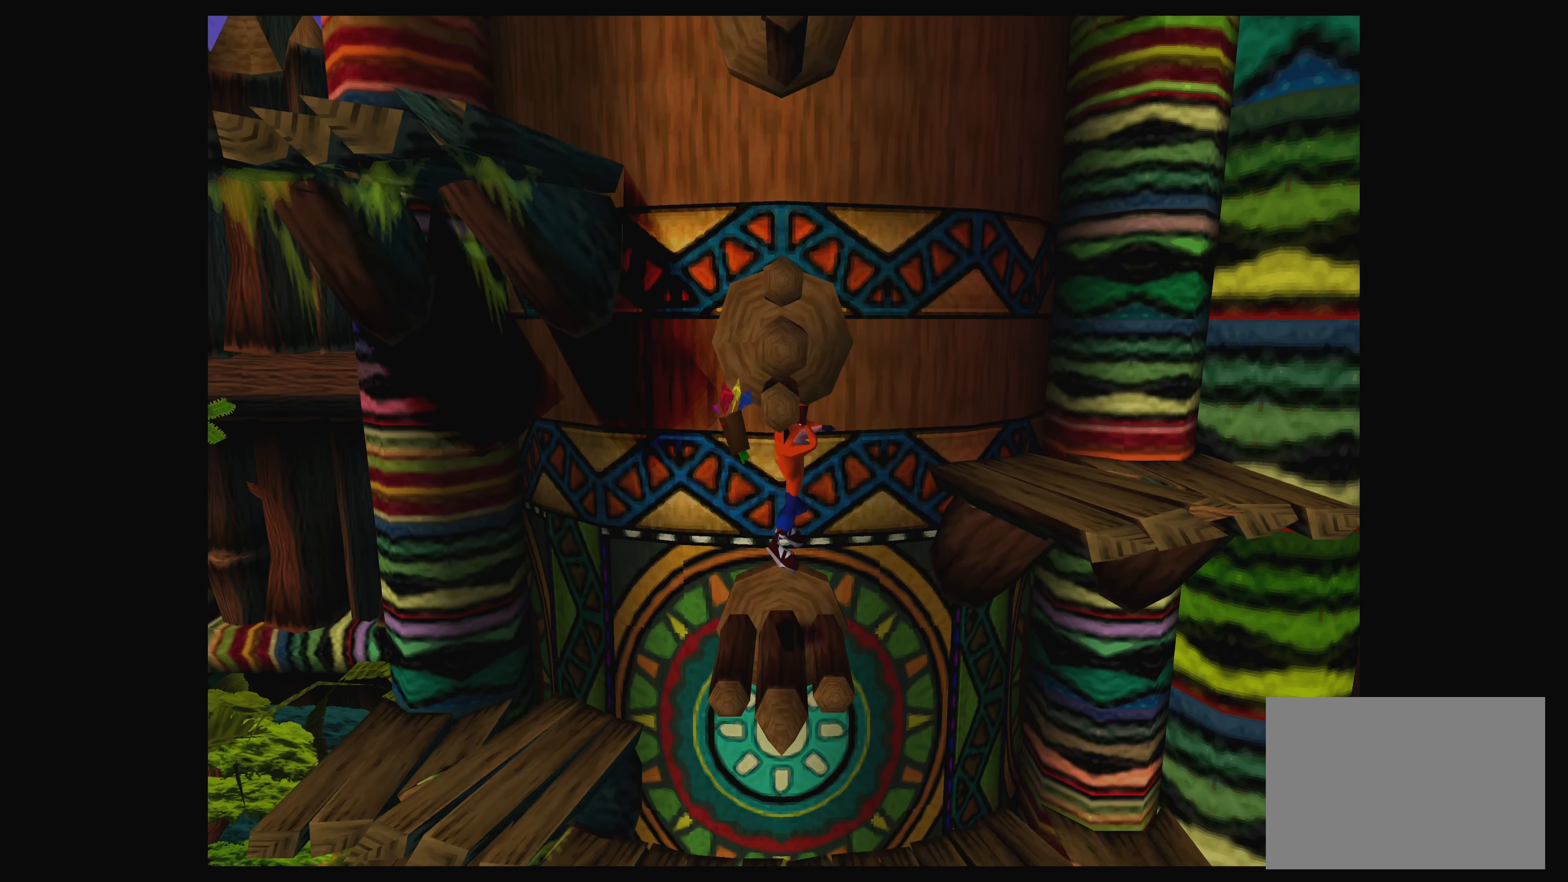
{"buttons": [], "left_stick": "right", "events": [[500, "CROSS", "up"]]}
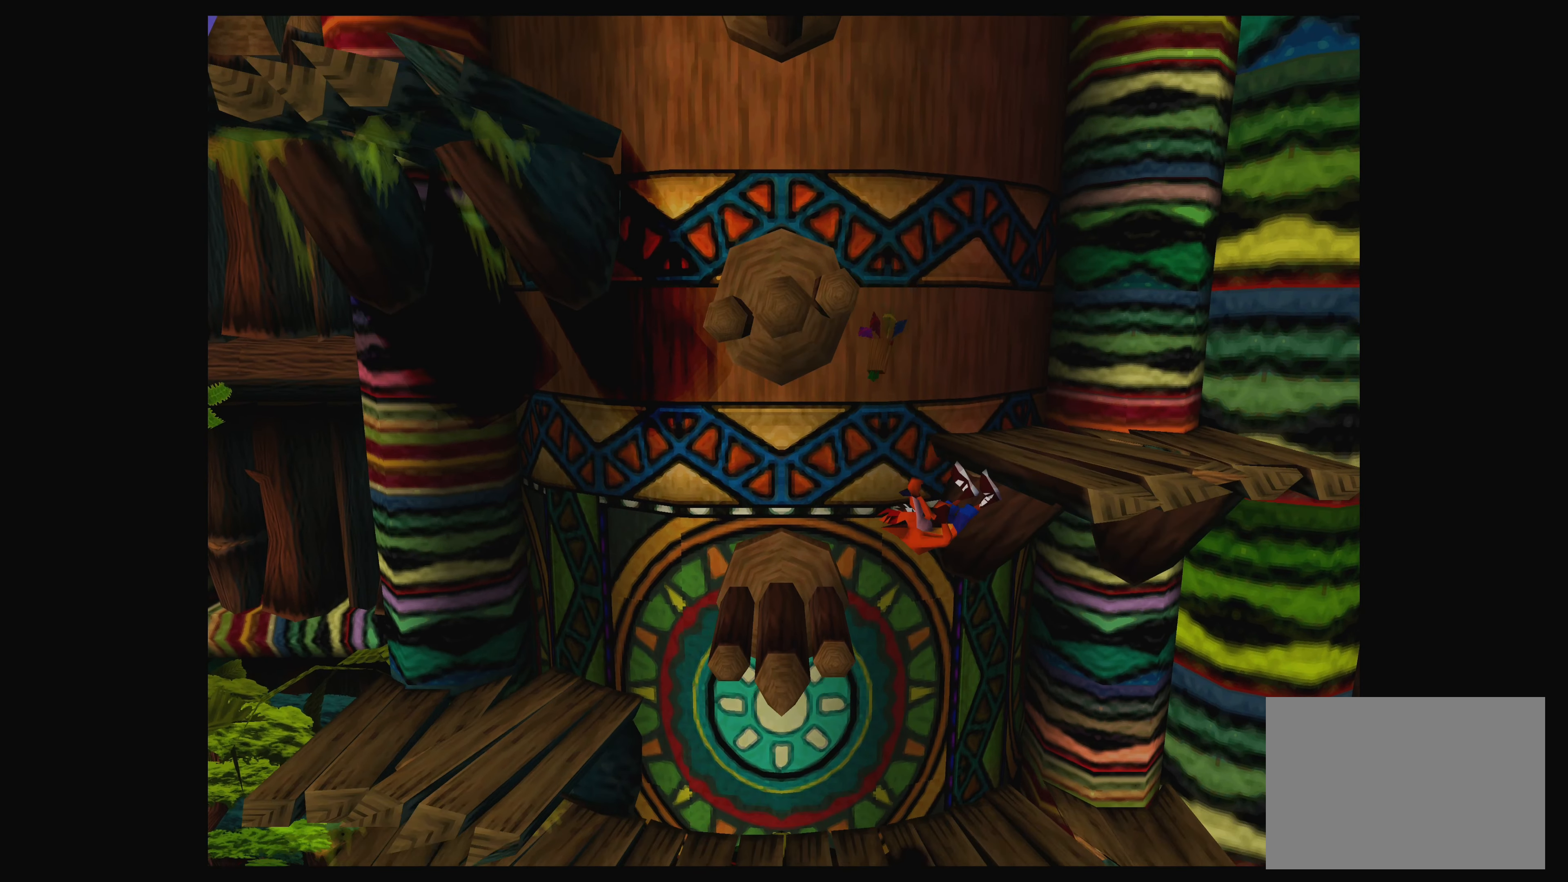
{"buttons": [], "left_stick": "left", "events": [[100, "left_stick", "center"], [300, "left_stick", "left"]]}
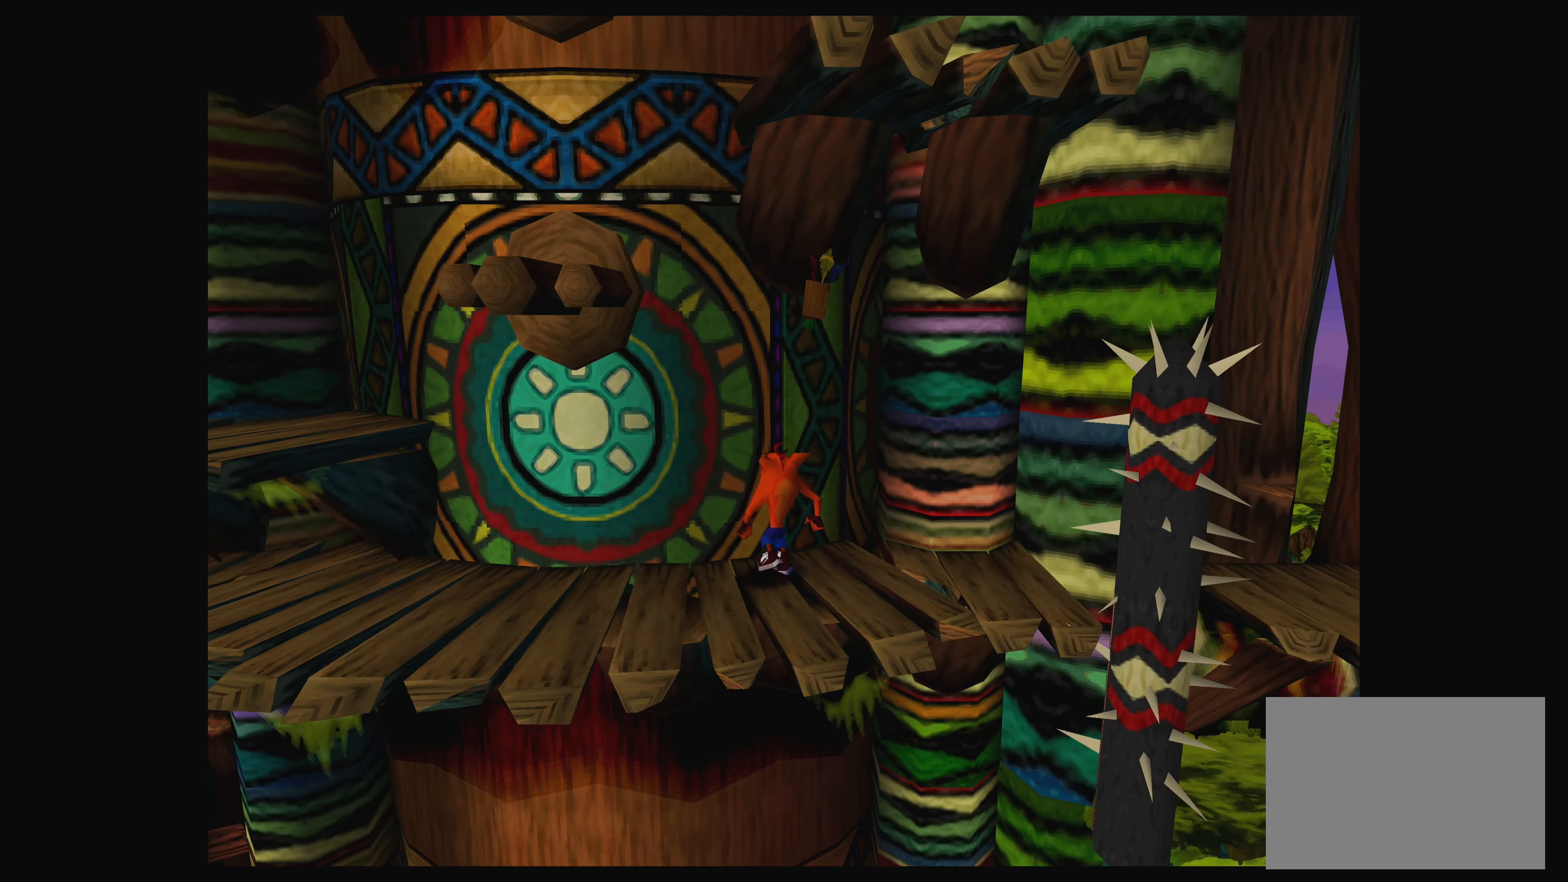
{"buttons": [], "left_stick": "left", "events": []}
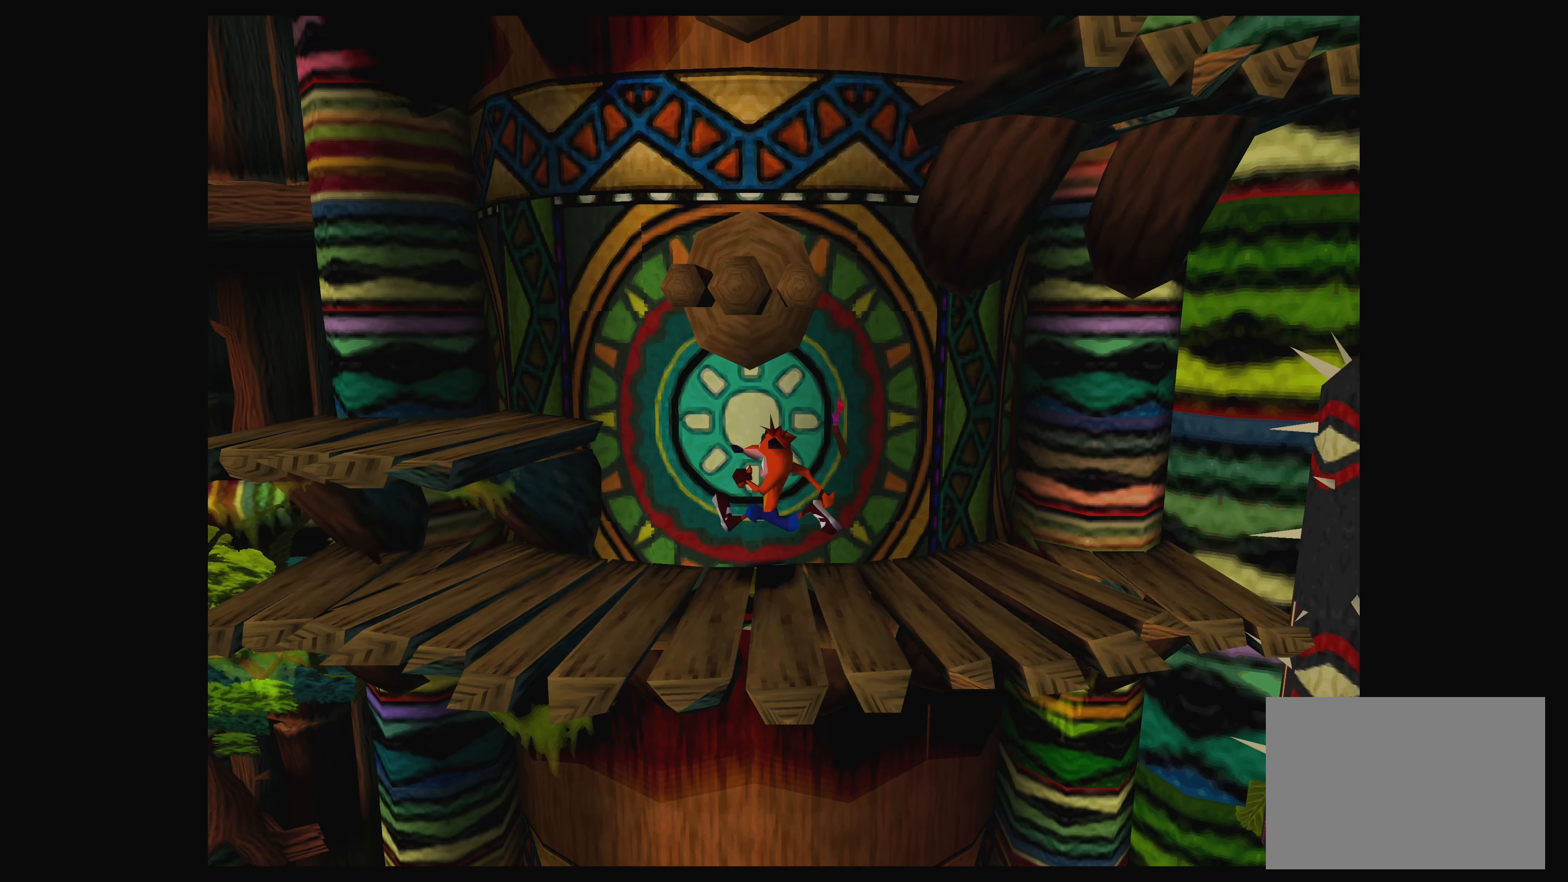
{"buttons": [], "left_stick": "left", "events": [[84, "CROSS", "down"], [234, "CROSS", "up"]]}
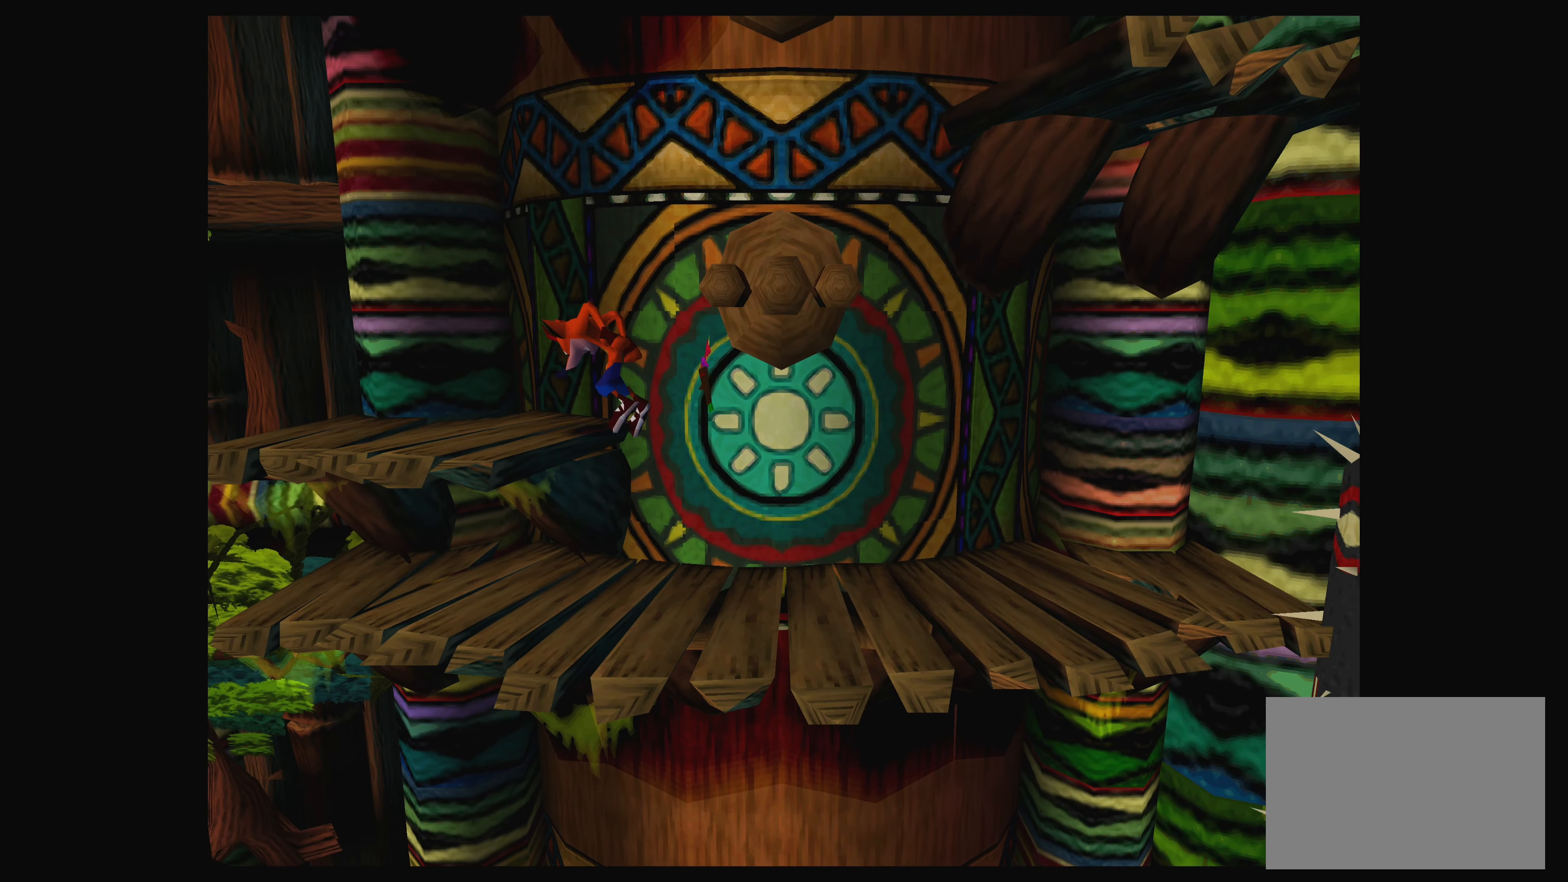
{"buttons": ["CROSS"], "left_stick": "right", "events": [[17, "left_stick", "center"], [167, "left_stick", "right"], [367, "CROSS", "down"]]}
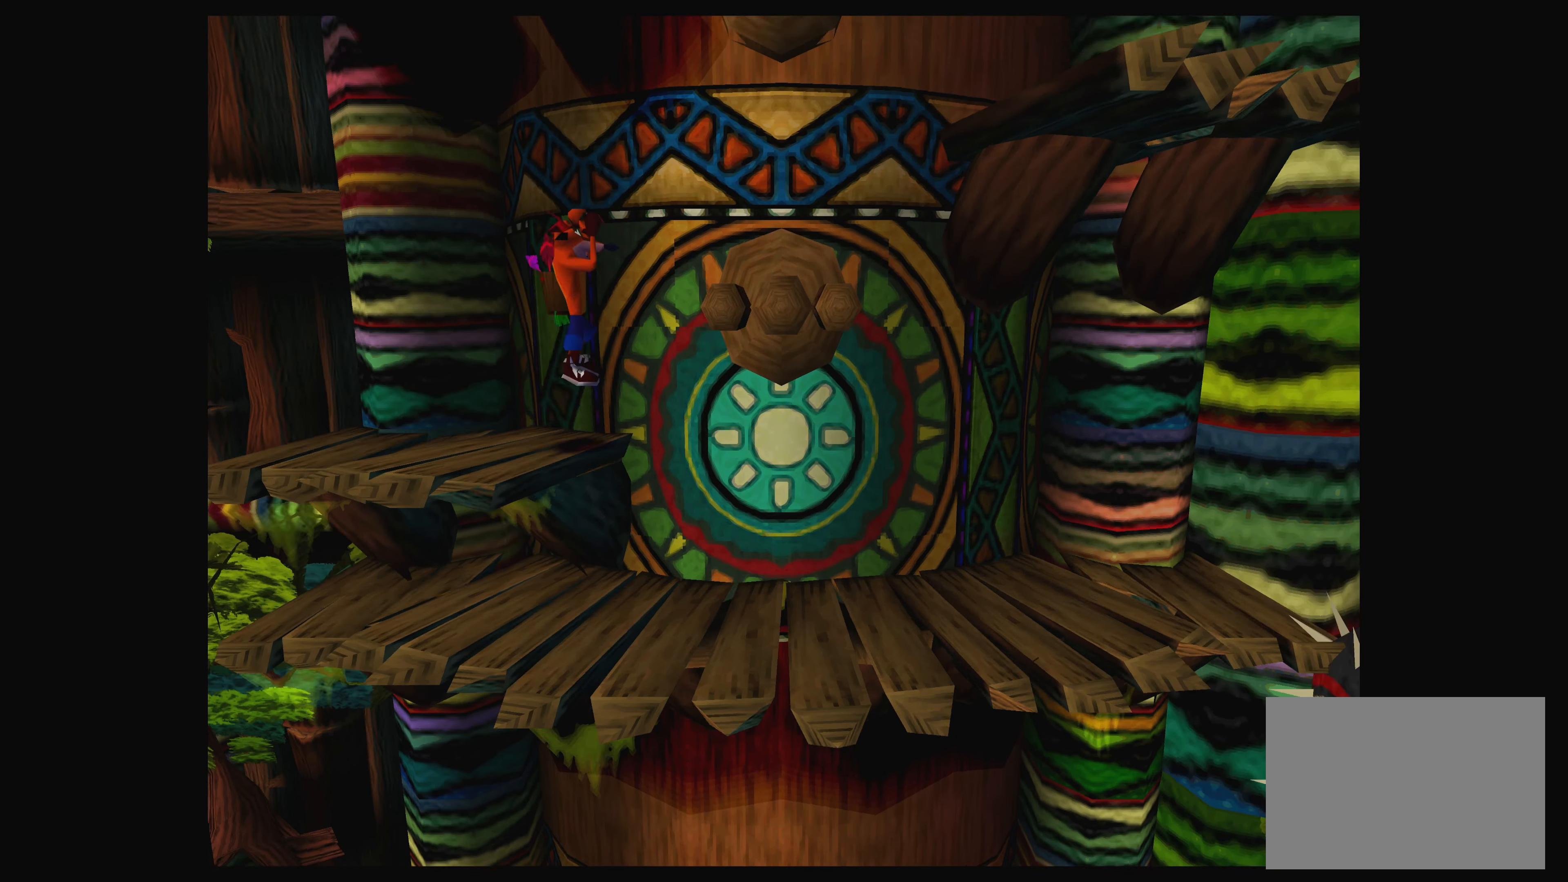
{"buttons": [], "left_stick": "right", "events": [[367, "CROSS", "up"]]}
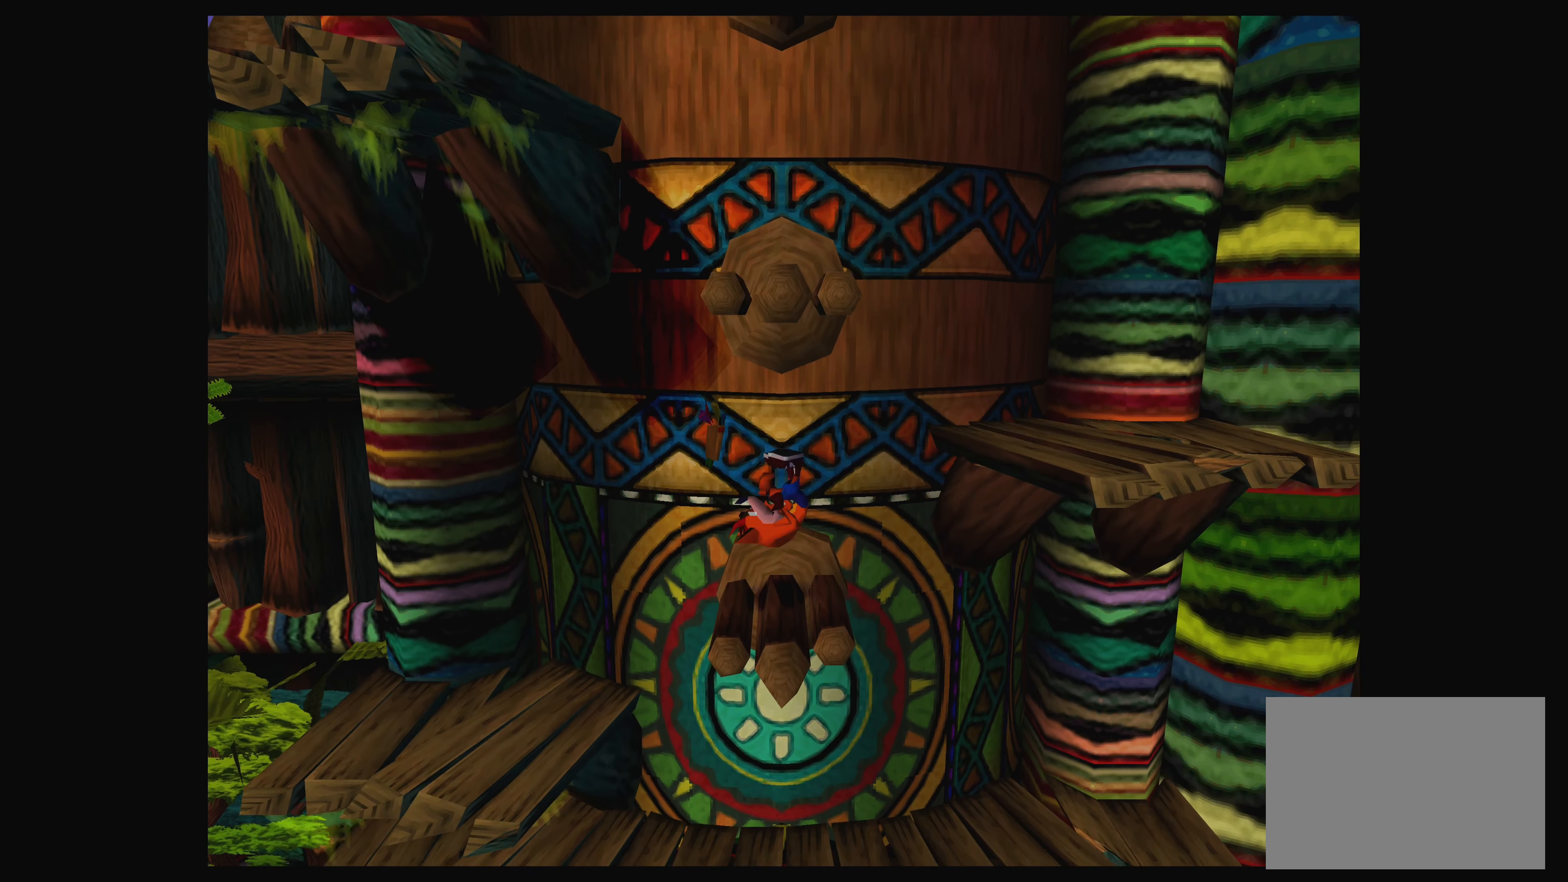
{"buttons": ["CROSS"], "left_stick": "right", "events": [[100, "CROSS", "down"]]}
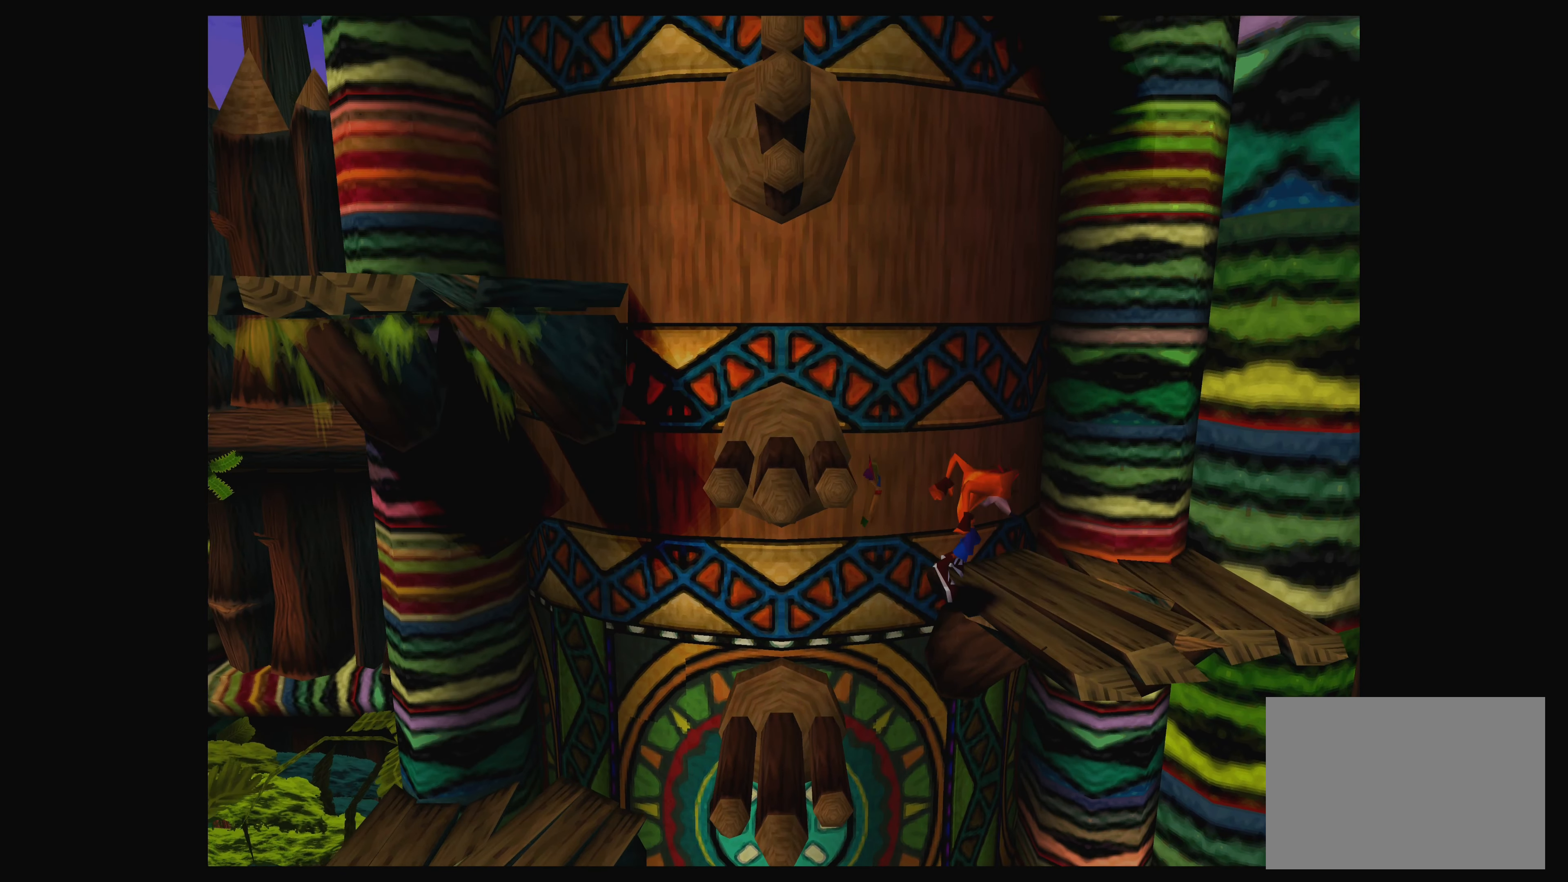
{"buttons": ["CROSS"], "left_stick": "up-left", "events": [[17, "CROSS", "up"], [17, "left_stick", "center"], [167, "left_stick", "up-left"], [433, "CROSS", "down"]]}
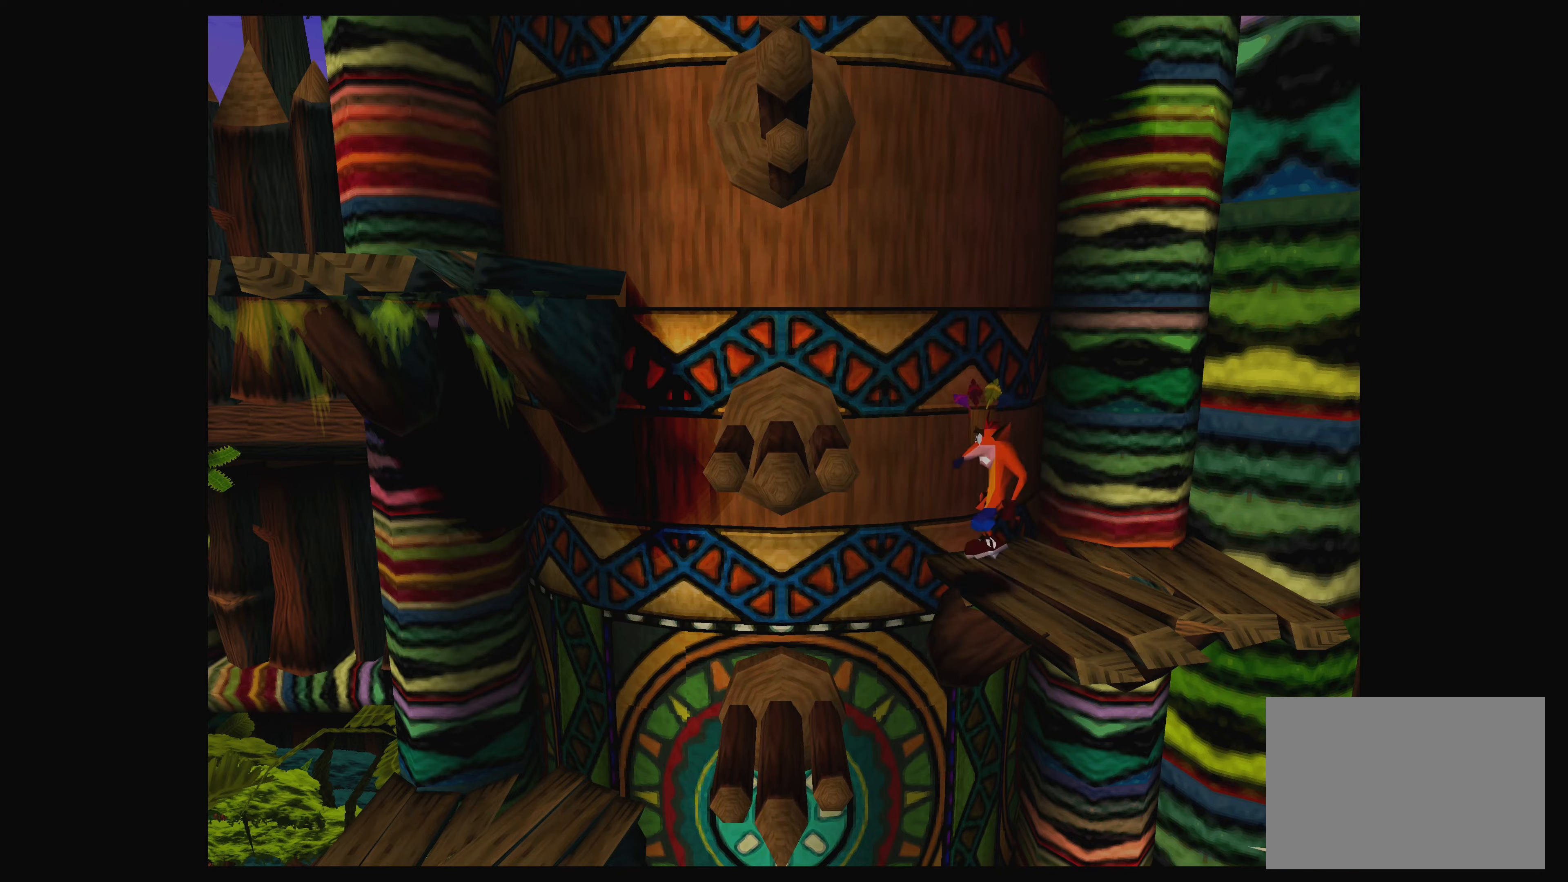
{"buttons": [], "left_stick": "up-left", "events": [[250, "CROSS", "up"]]}
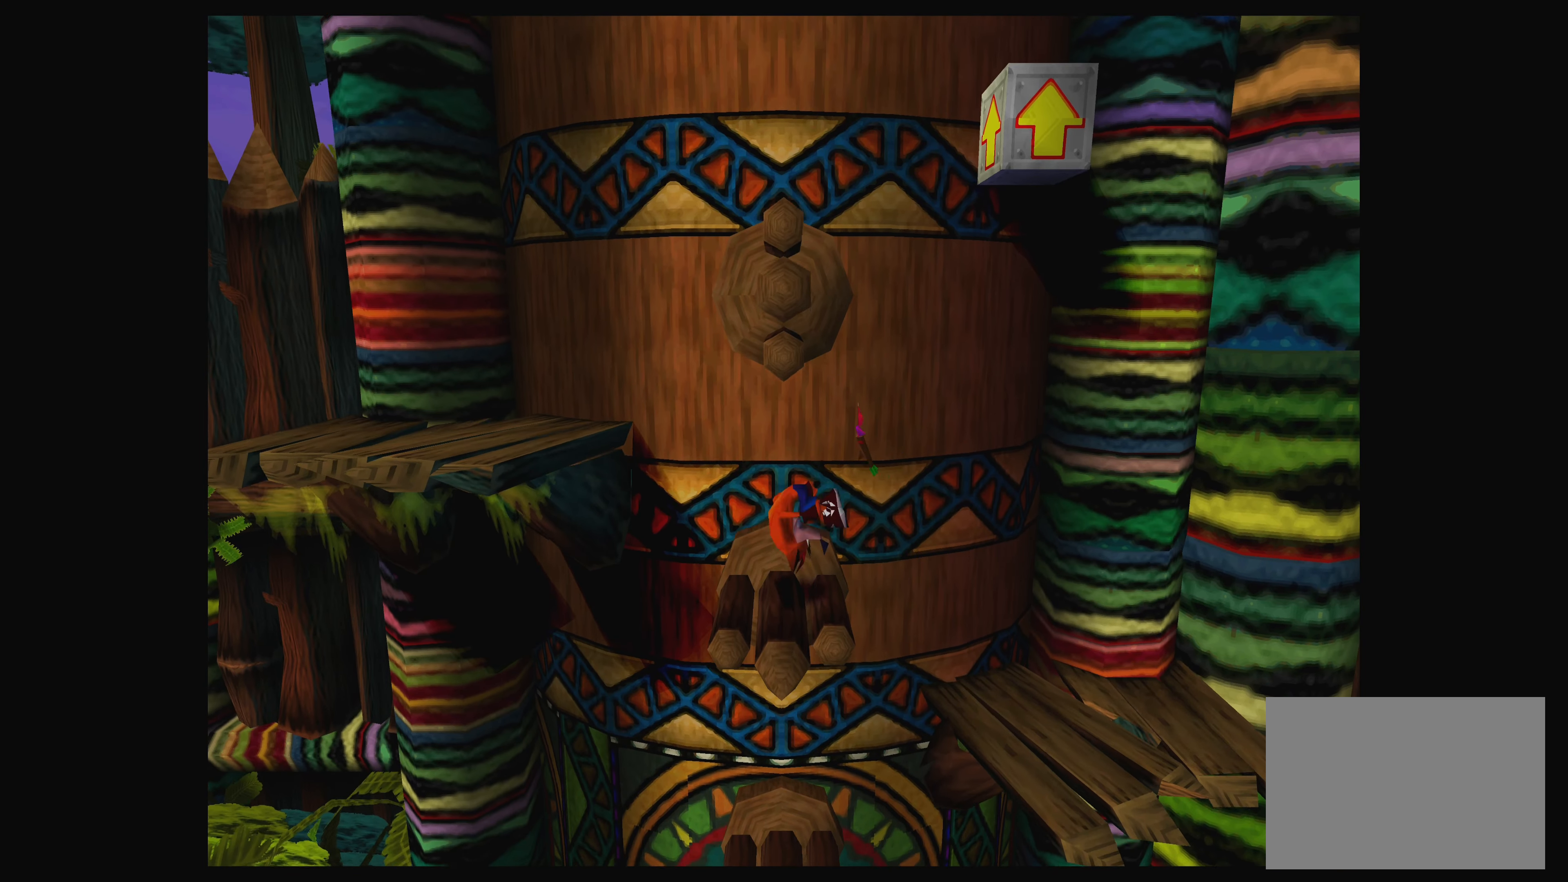
{"buttons": ["CROSS"], "left_stick": "left", "events": [[66, "CROSS", "down"], [483, "left_stick", "left"]]}
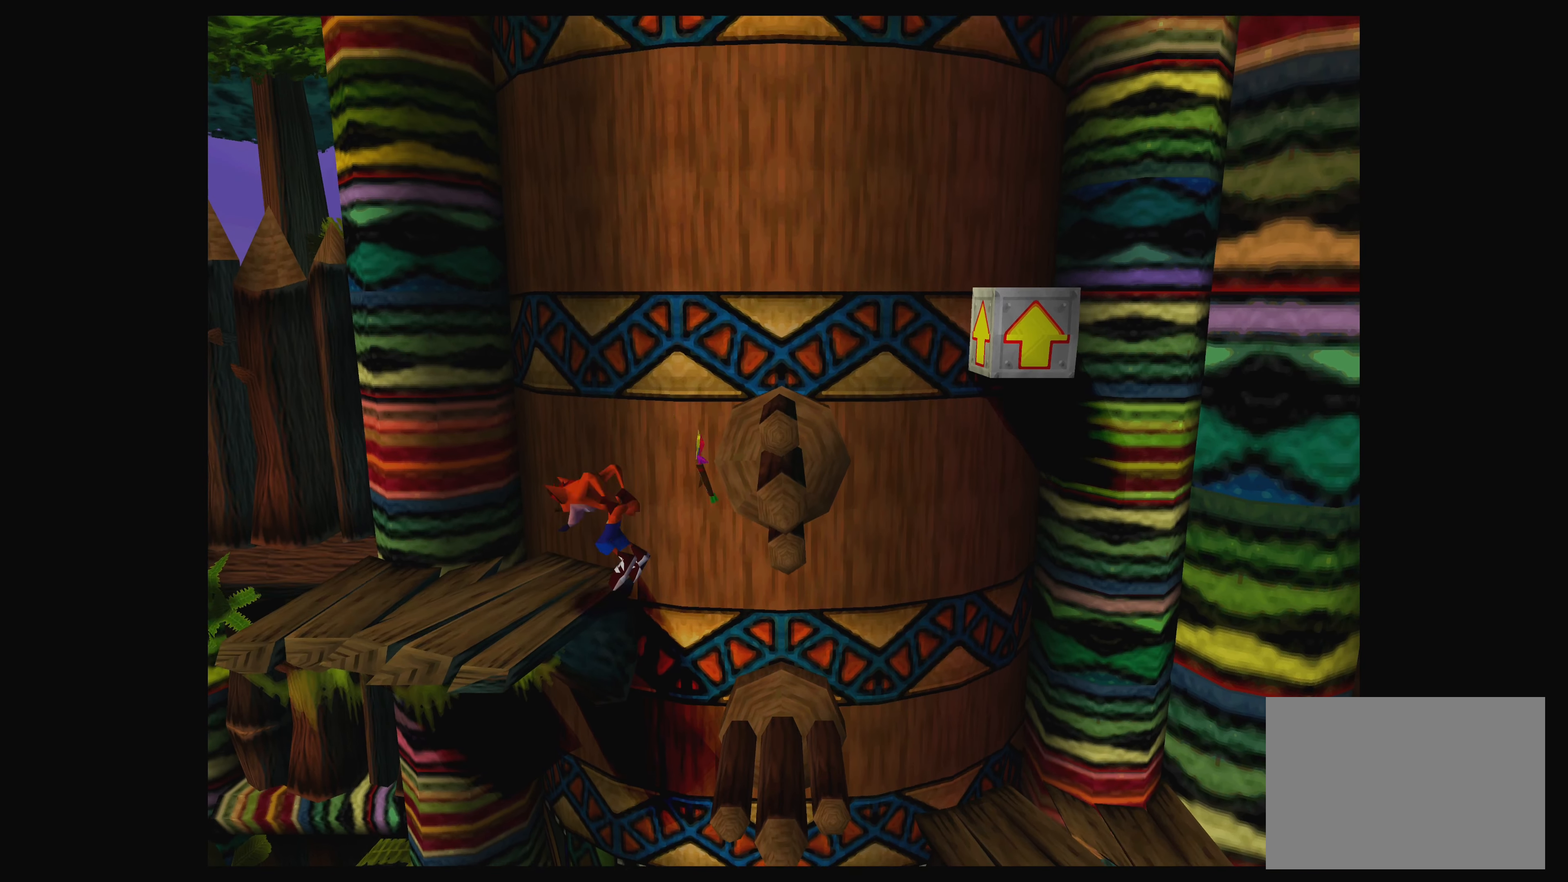
{"buttons": [], "left_stick": "right", "events": [[50, "CROSS", "up"], [100, "left_stick", "center"], [266, "left_stick", "right"]]}
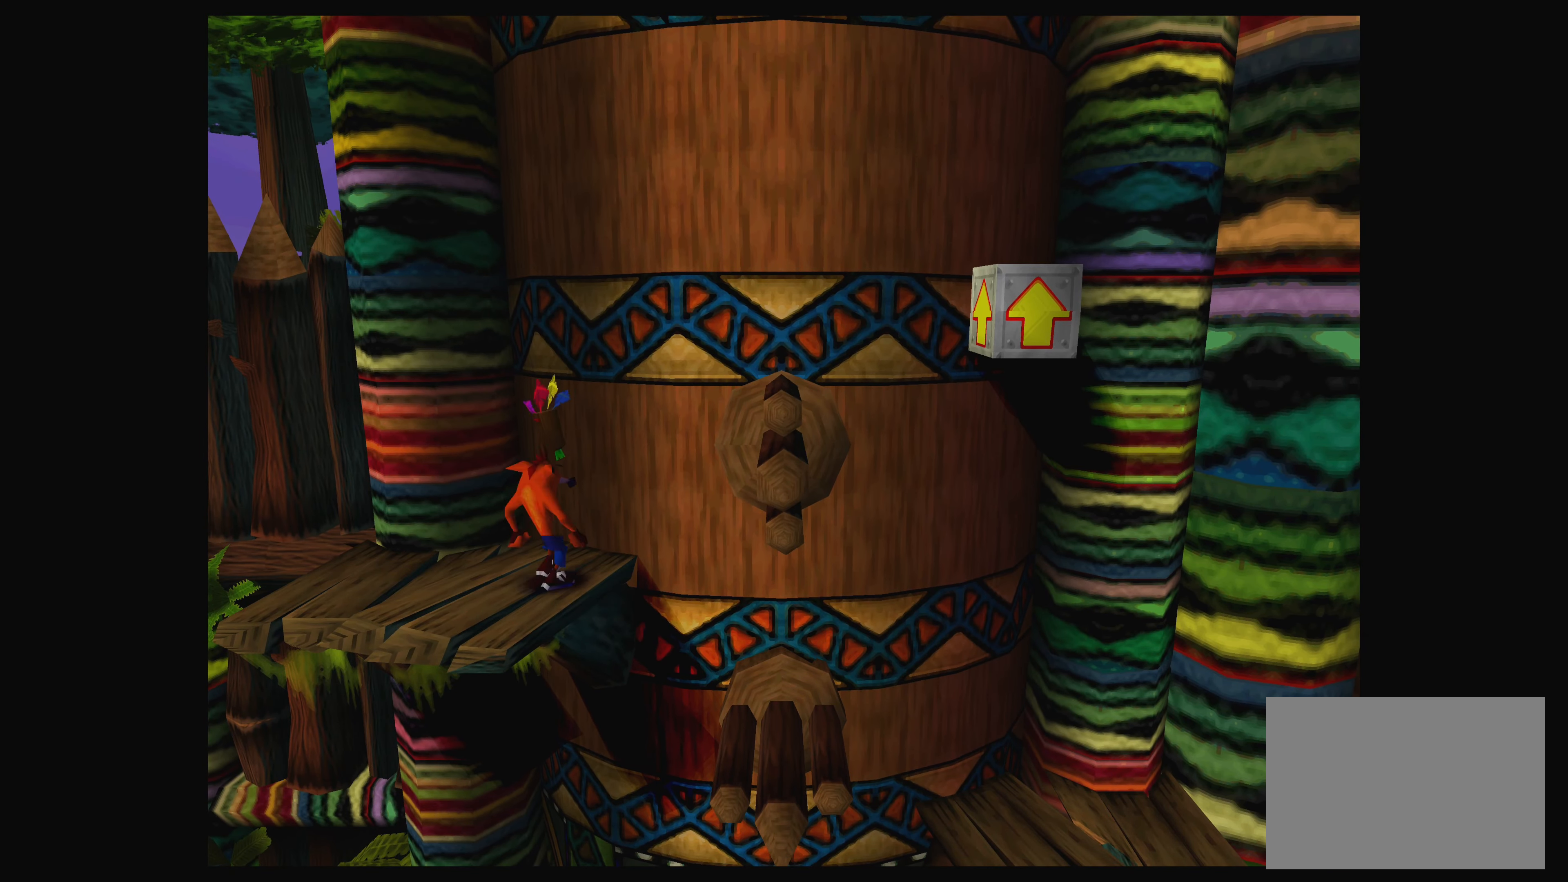
{"buttons": ["SQUARE"], "left_stick": "right", "events": [[116, "CROSS", "down"], [333, "CROSS", "up"], [466, "SQUARE", "down"]]}
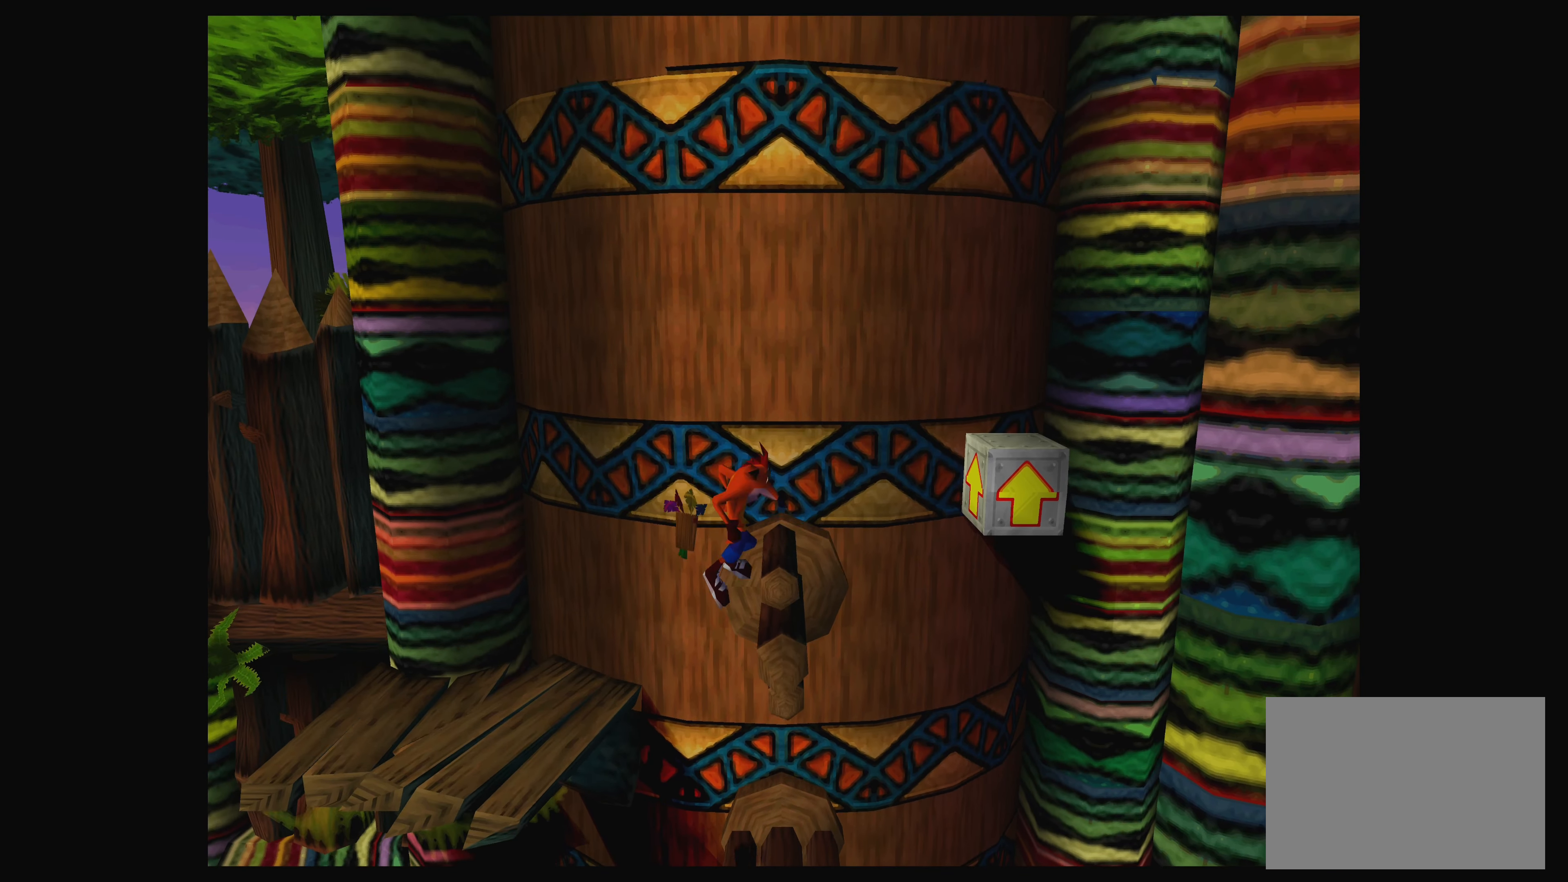
{"buttons": [], "left_stick": "right", "events": [[366, "SQUARE", "up"]]}
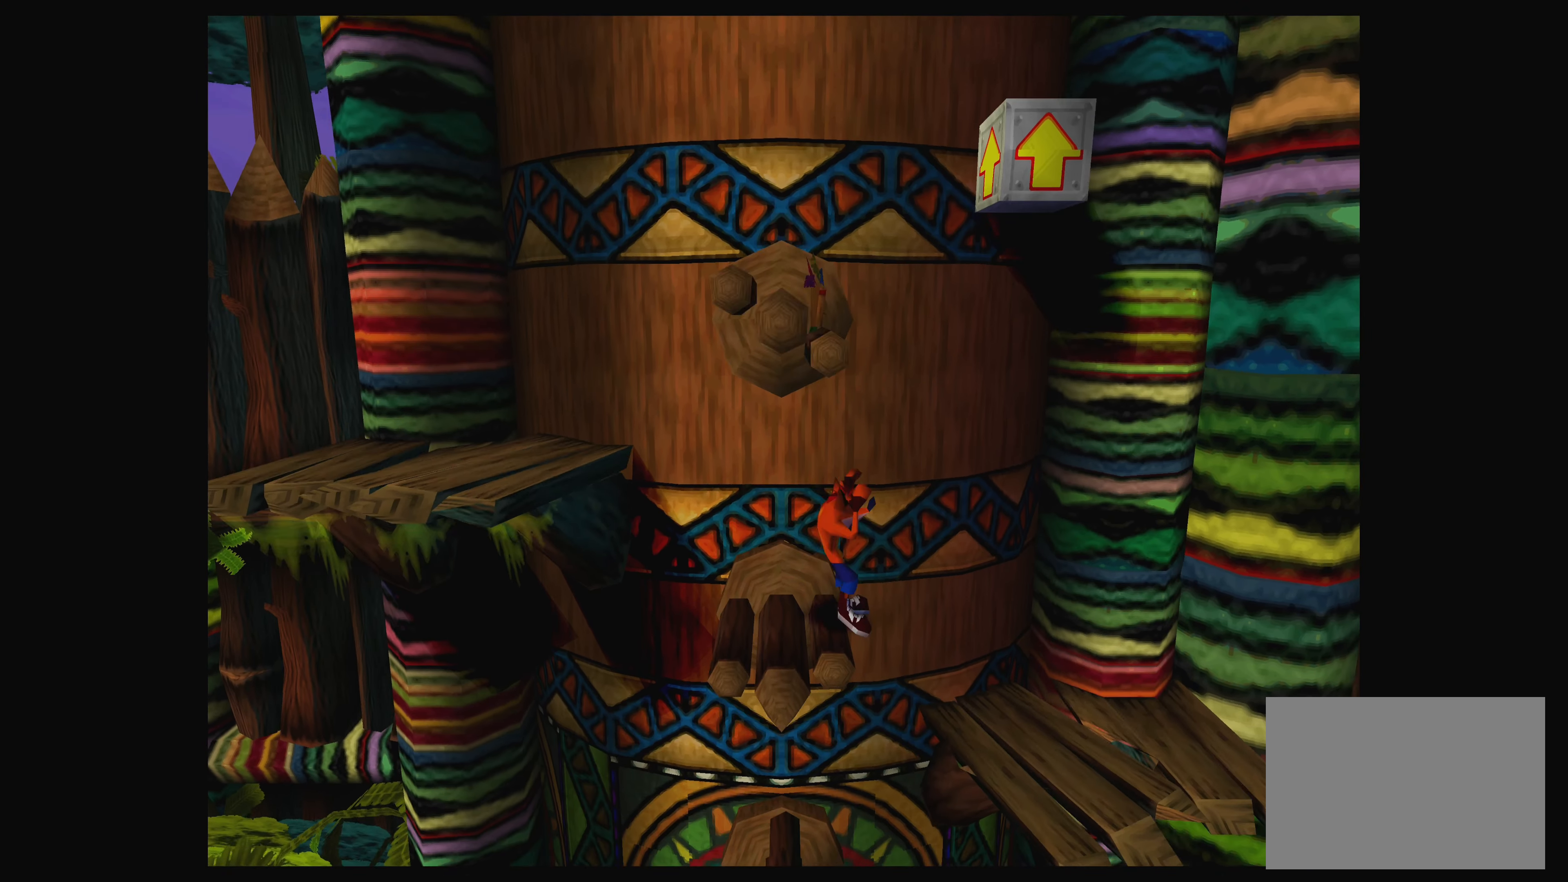
{"buttons": [], "left_stick": "right", "events": [[133, "CROSS", "down"], [366, "CROSS", "up"]]}
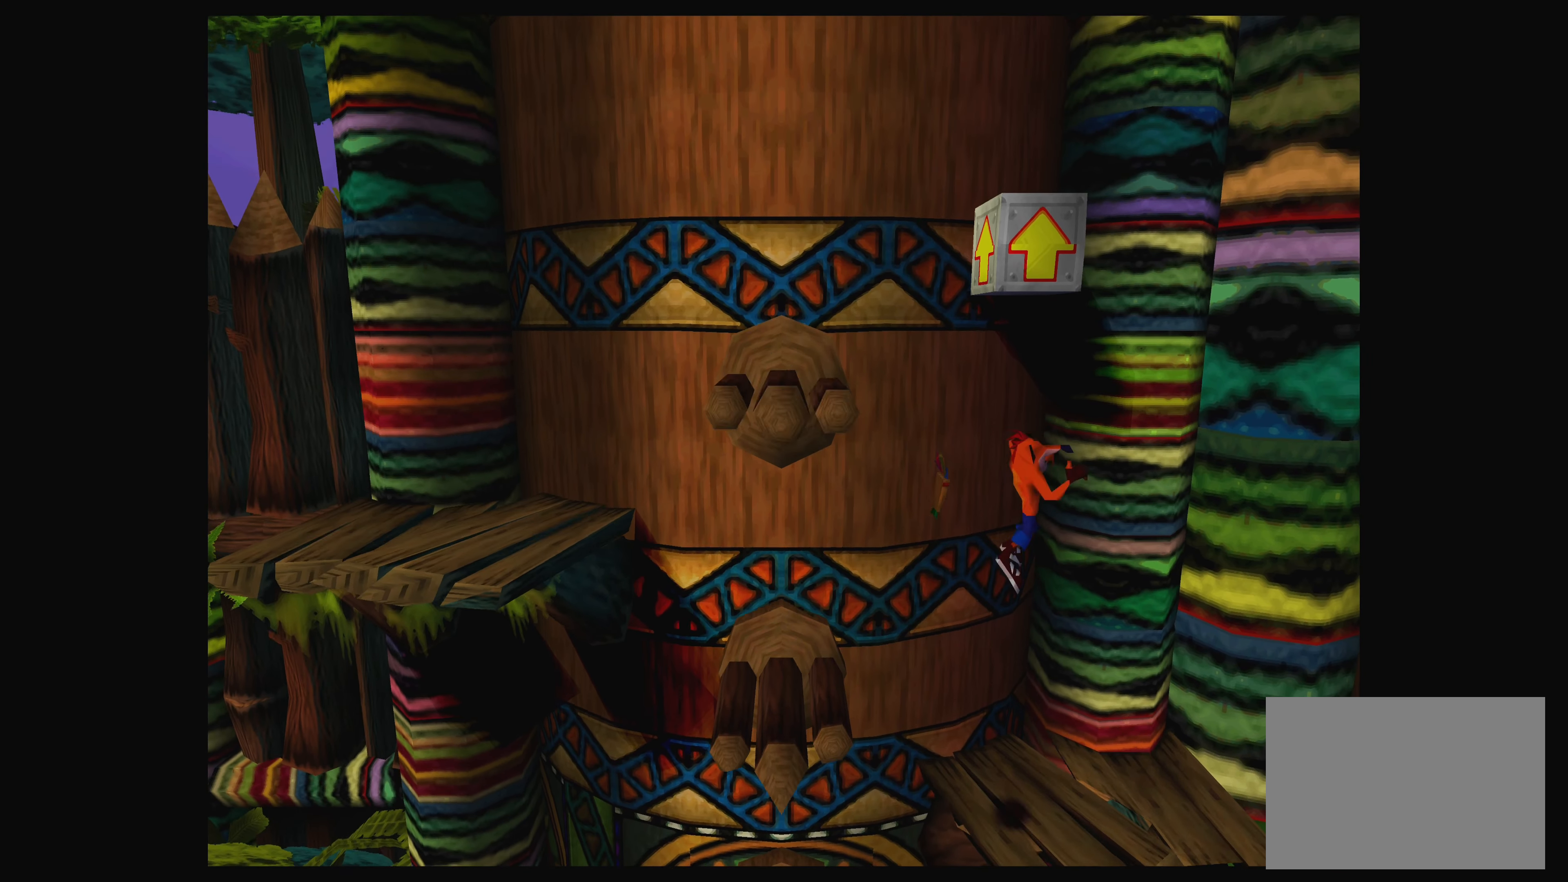
{"buttons": [], "left_stick": "up-left", "events": [[16, "left_stick", "center"], [200, "left_stick", "up-left"]]}
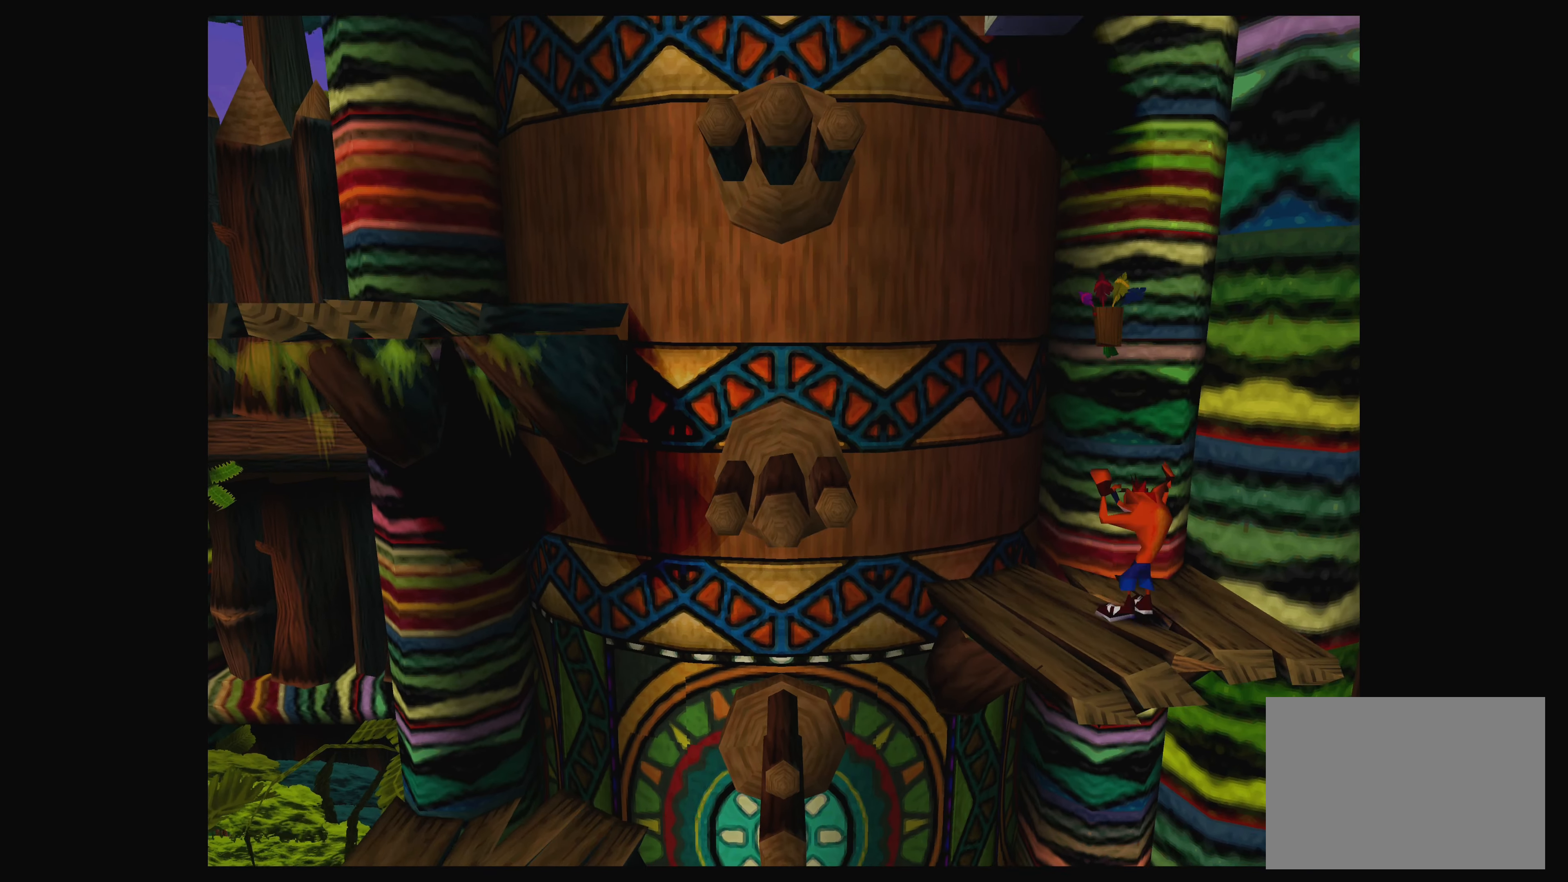
{"buttons": [], "left_stick": "up-left", "events": [[250, "CROSS", "down"], [466, "CROSS", "up"]]}
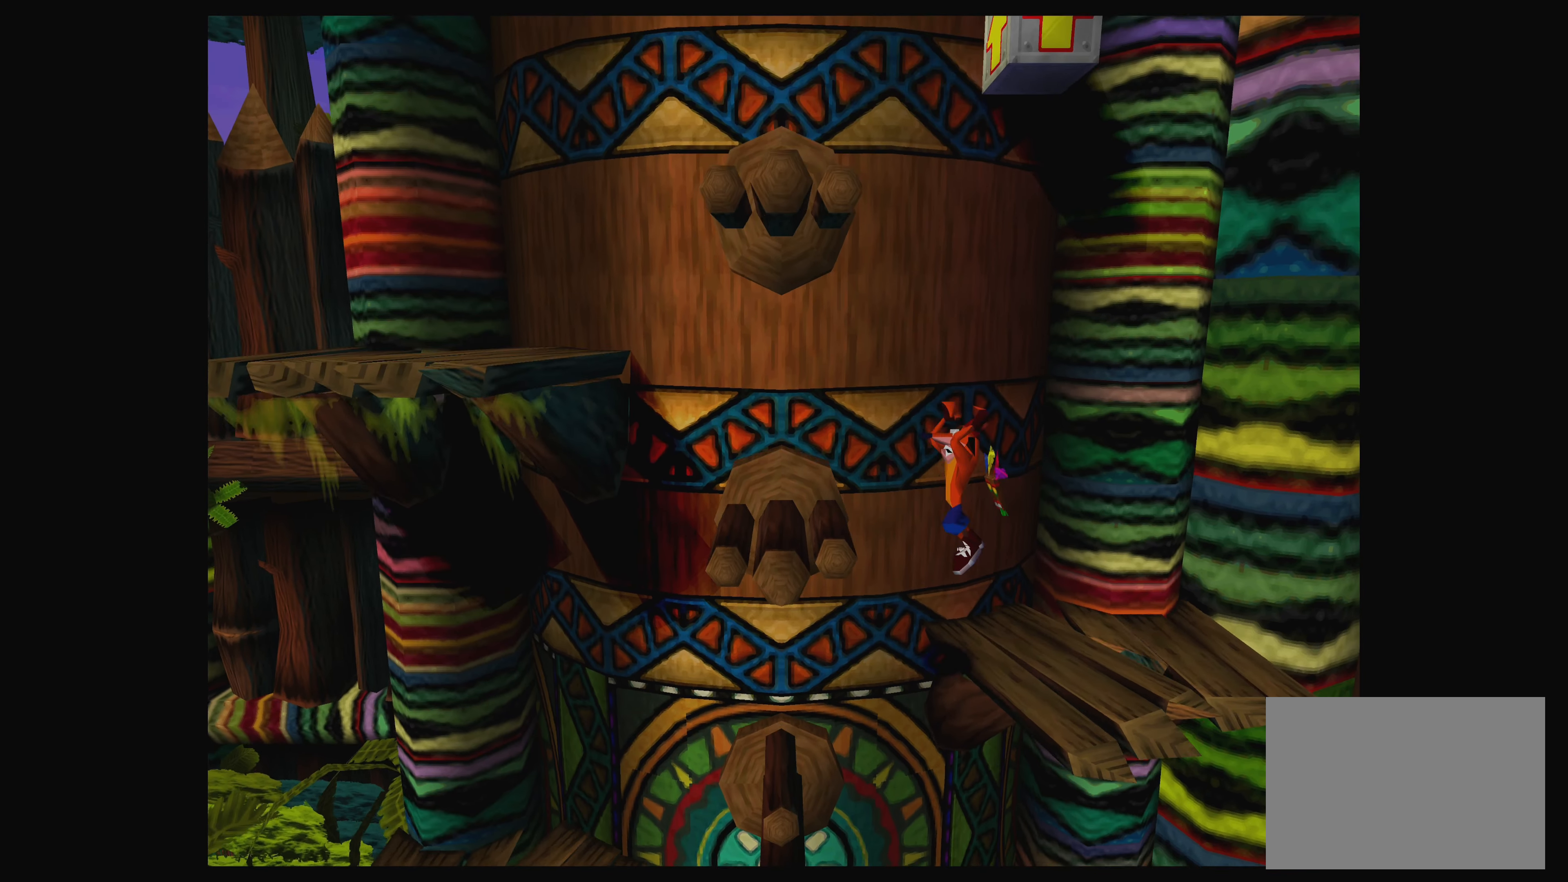
{"buttons": ["CROSS"], "left_stick": "up-left", "events": [[450, "CROSS", "down"]]}
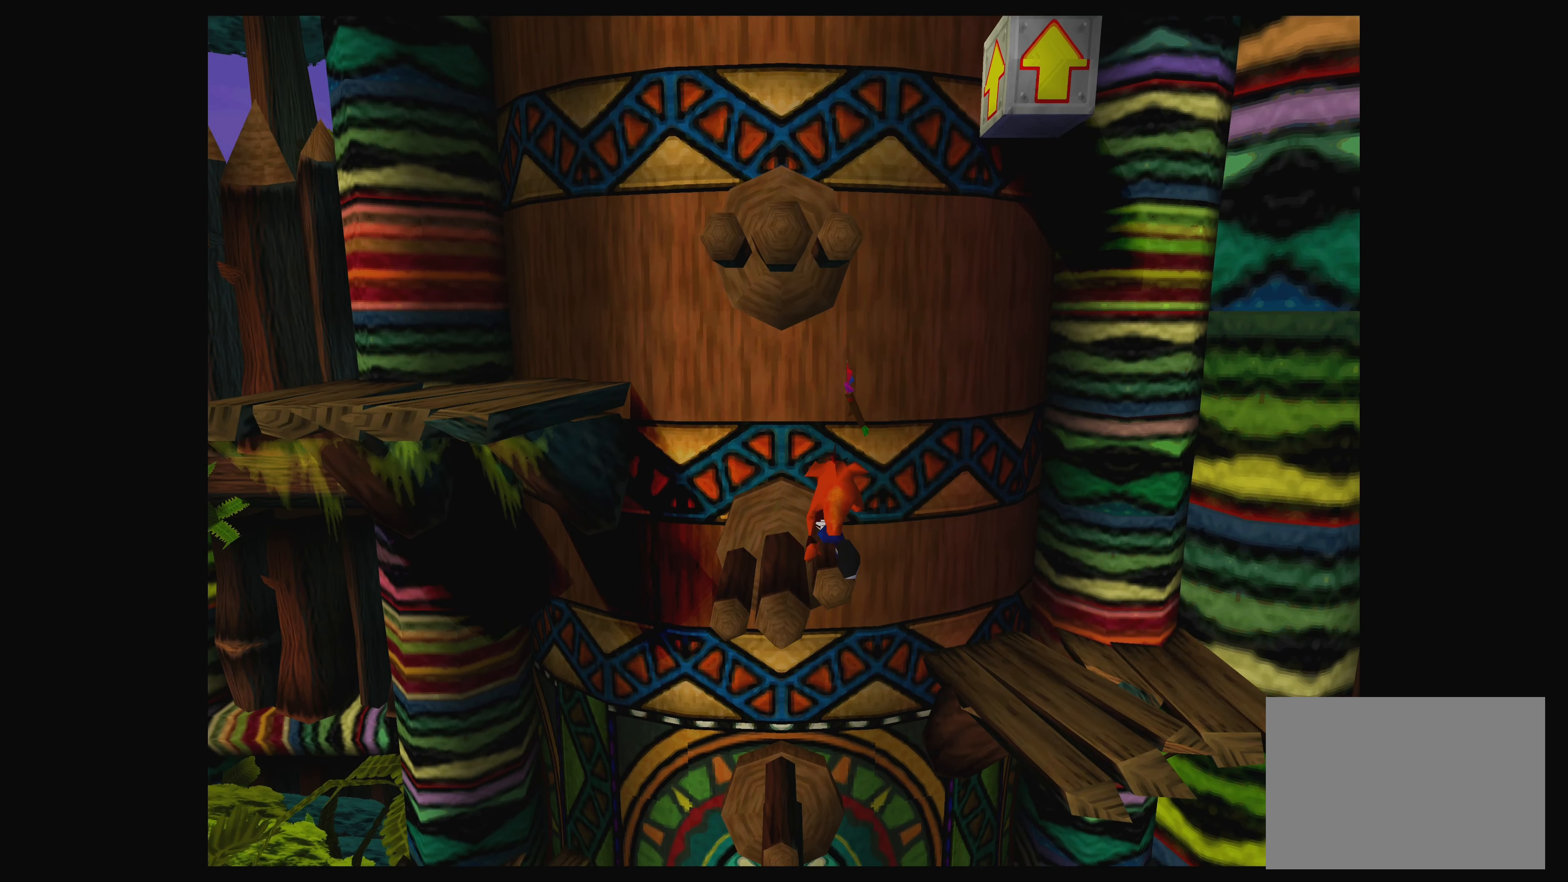
{"buttons": [], "left_stick": "left", "events": [[350, "CROSS", "up"], [467, "left_stick", "left"]]}
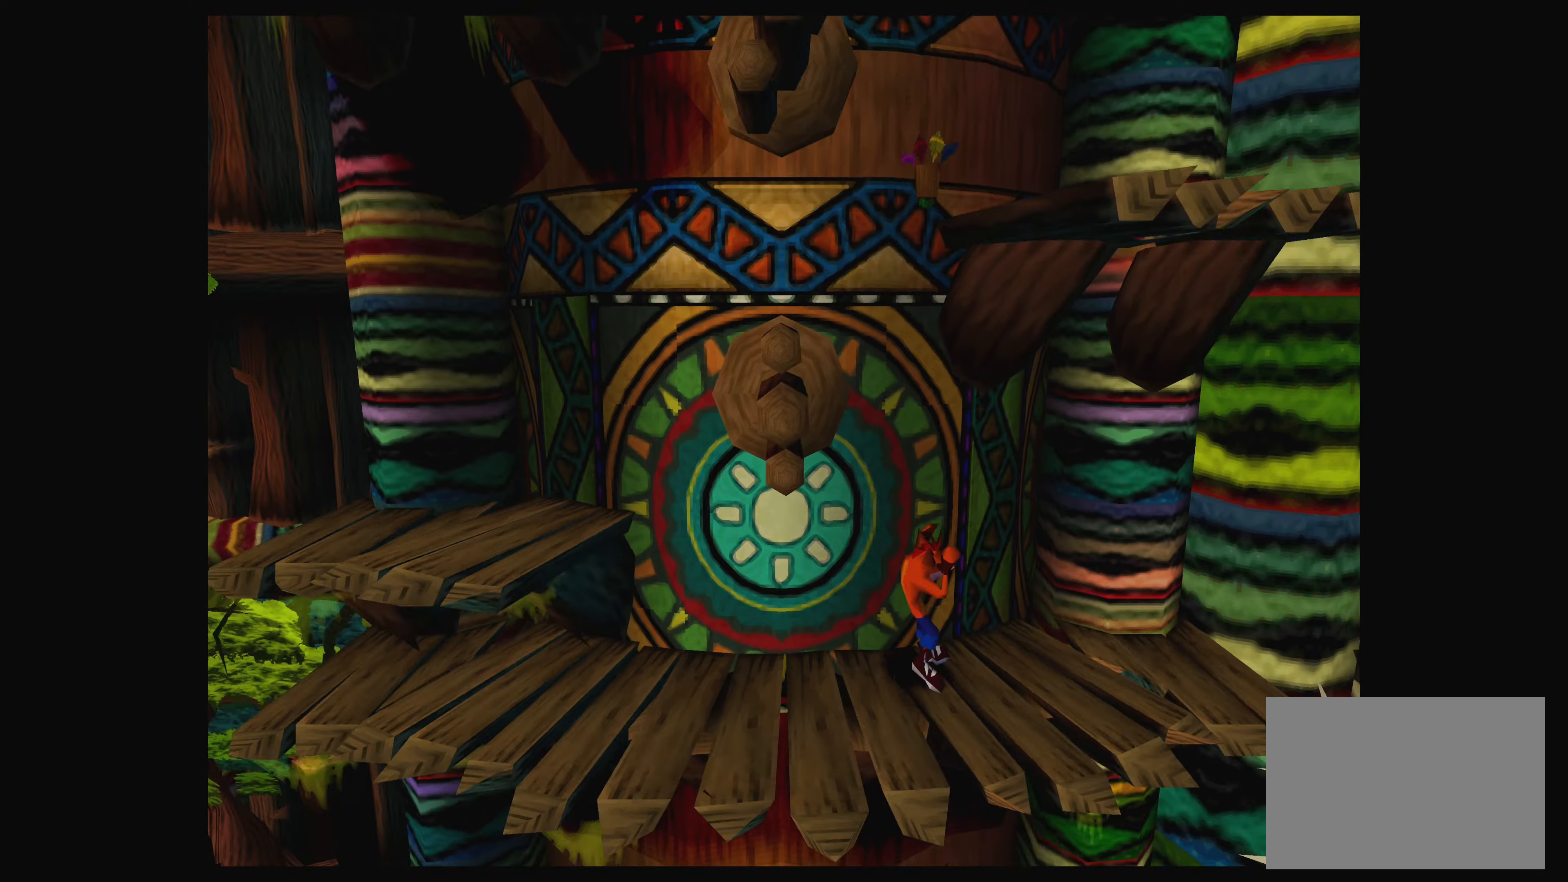
{"buttons": [], "left_stick": "left", "events": []}
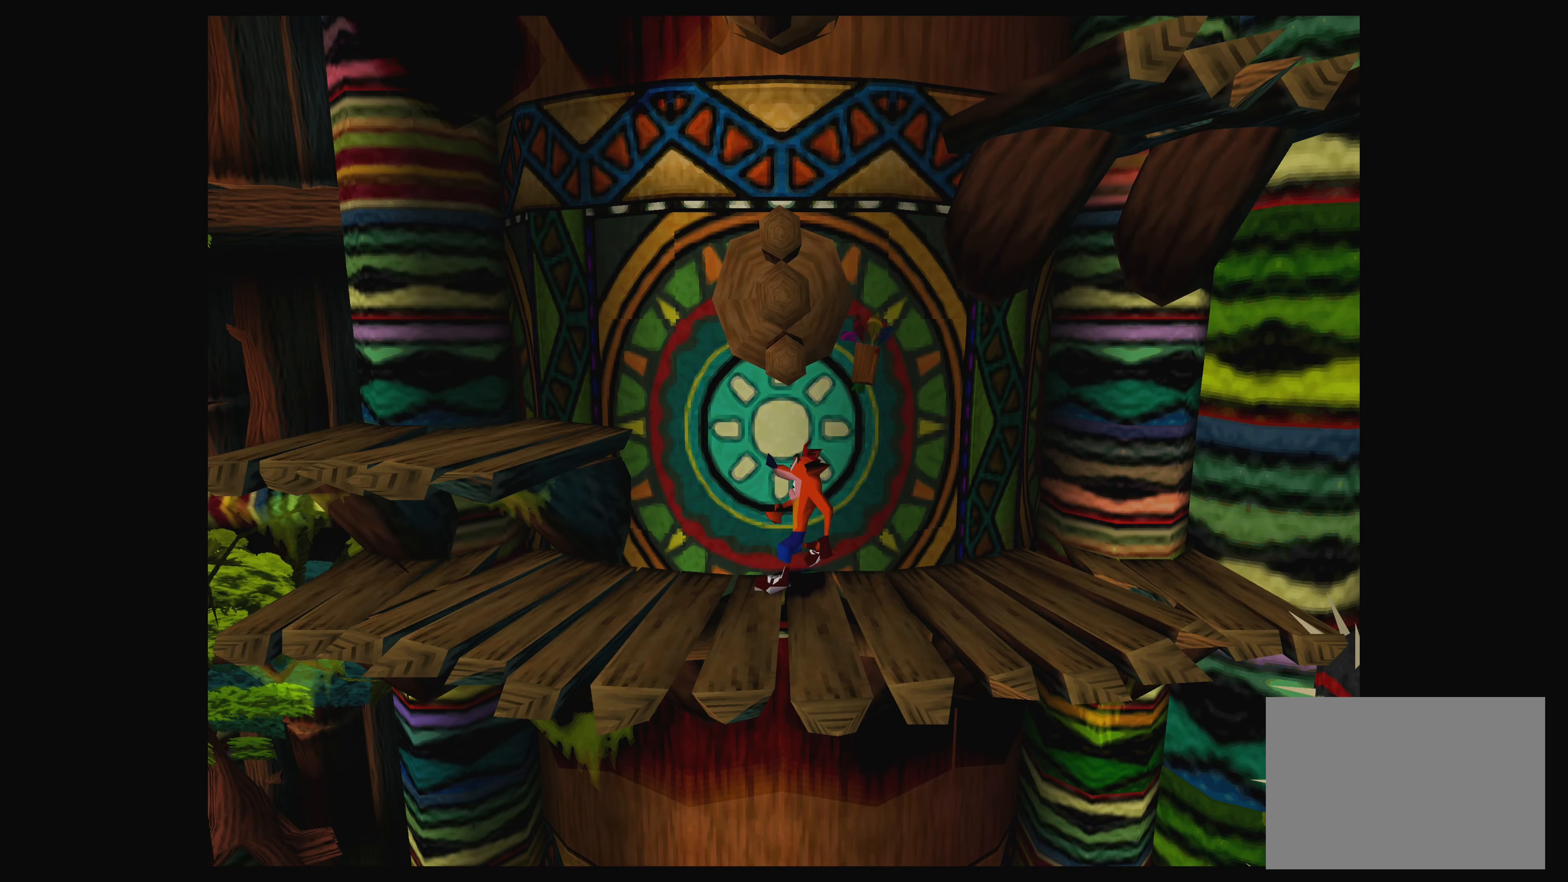
{"buttons": [], "left_stick": "center", "events": [[133, "CROSS", "down"], [317, "CROSS", "up"], [500, "left_stick", "center"]]}
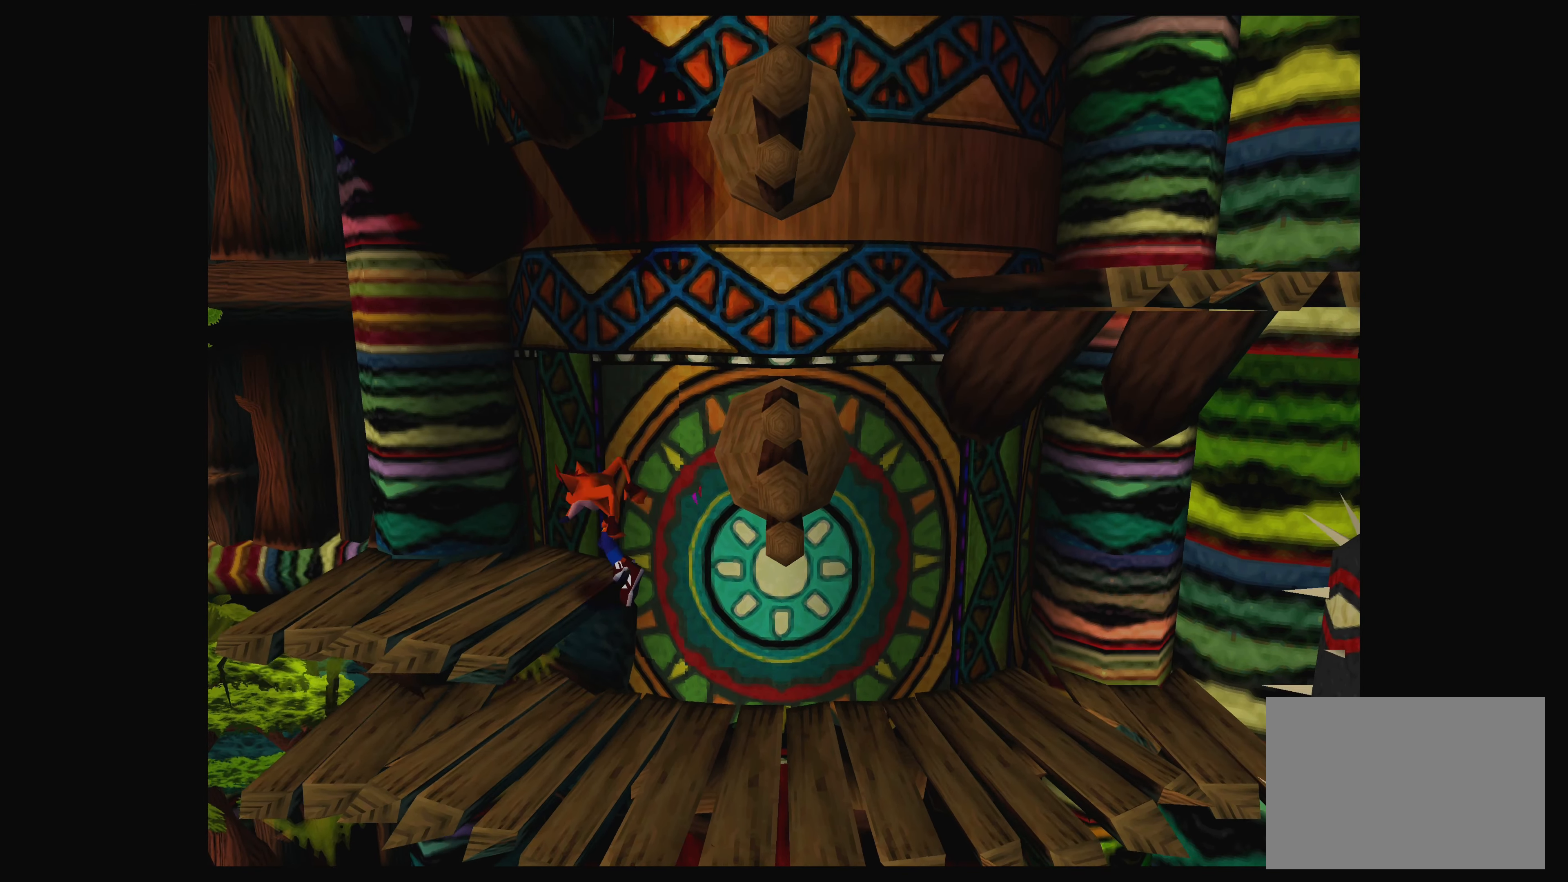
{"buttons": [], "left_stick": "right", "events": [[133, "left_stick", "right"], [300, "CROSS", "down"], [450, "CROSS", "up"]]}
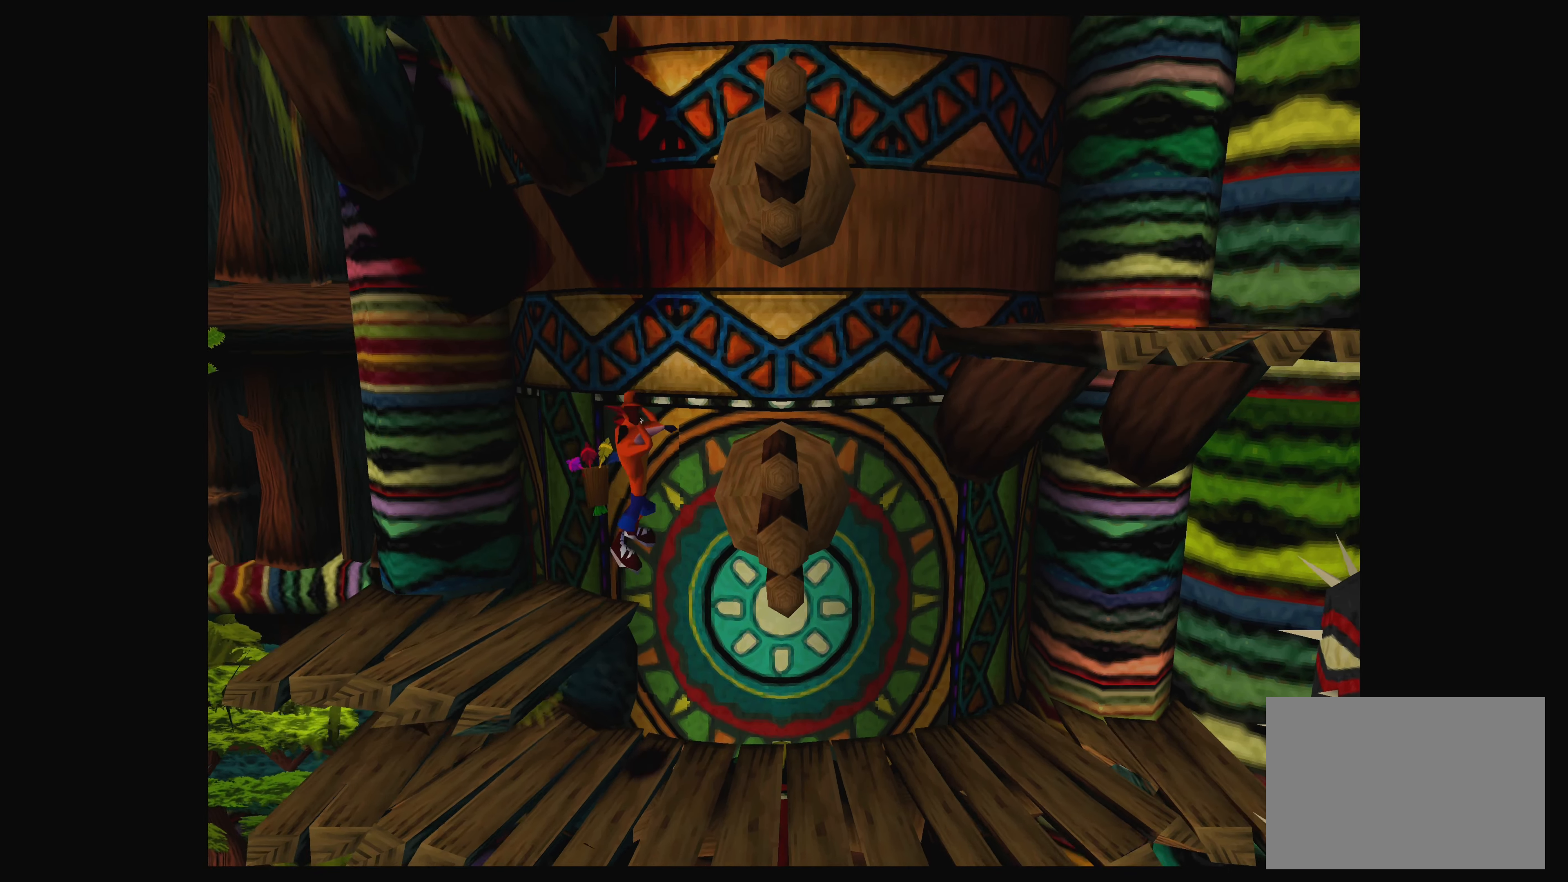
{"buttons": [], "left_stick": "up-left", "events": [[83, "SQUARE", "down"], [100, "left_stick", "center"], [183, "SQUARE", "up"], [317, "left_stick", "up-left"]]}
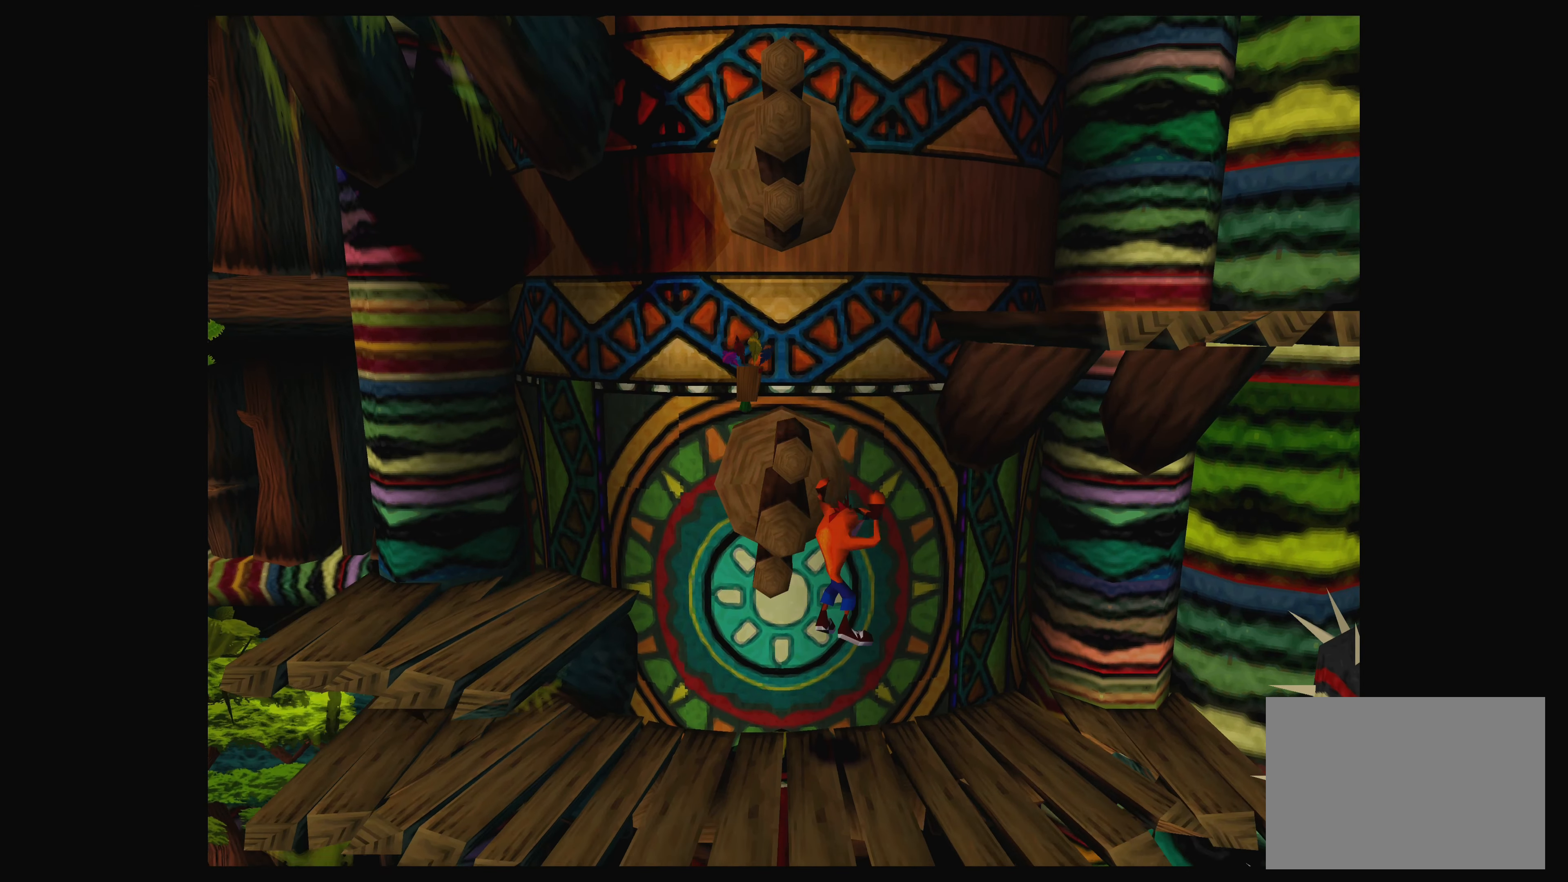
{"buttons": [], "left_stick": "up-left", "events": []}